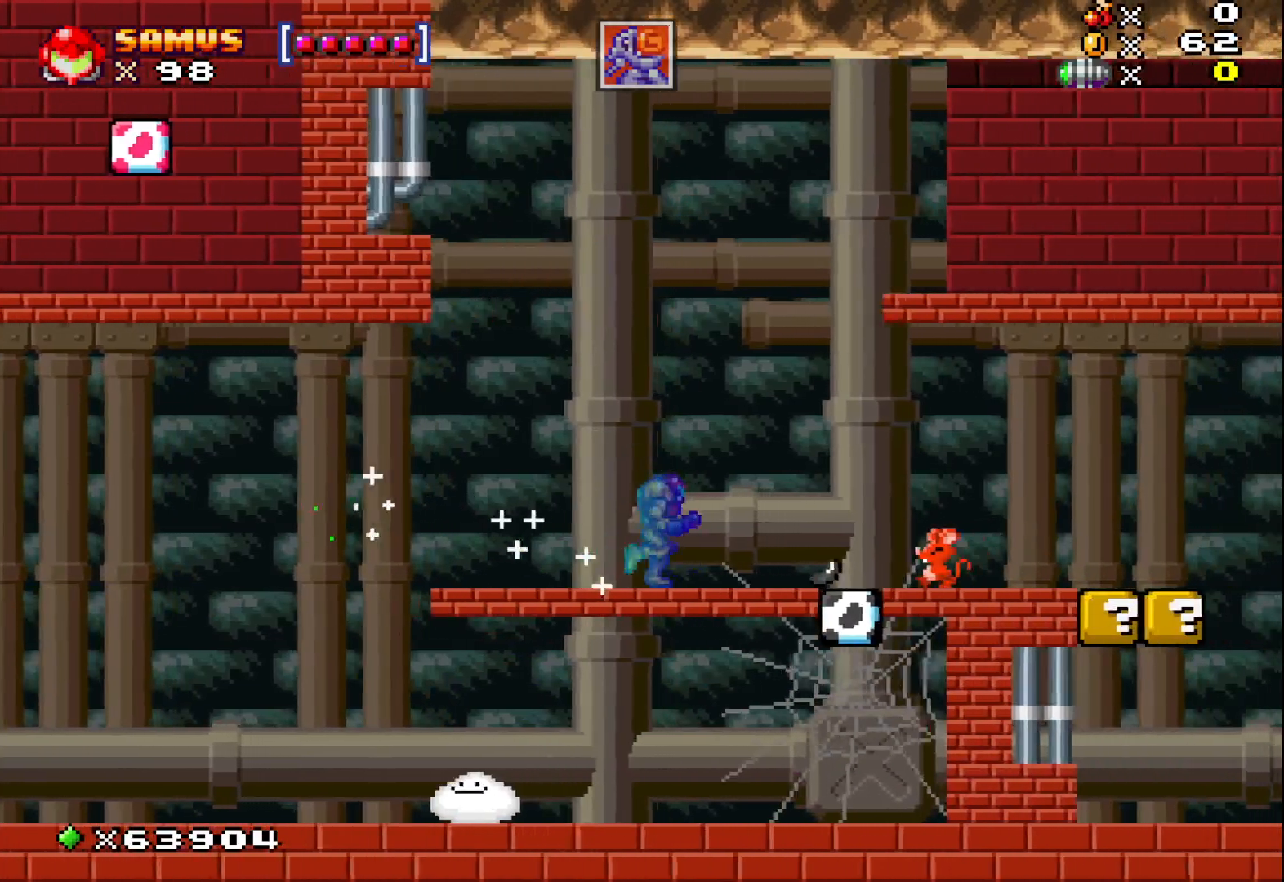
Gameplay with a controller (Xbox layout); each line is a JSON object with the inputs held at the frame after it. "events" lists button and stick changes between this image and that frame as [ms after this image, input, new state], when the widget could be followed in between. Not read: right_stick.
{"buttons": [], "left_stick": "left", "events": [[417, "left_stick", "left"]]}
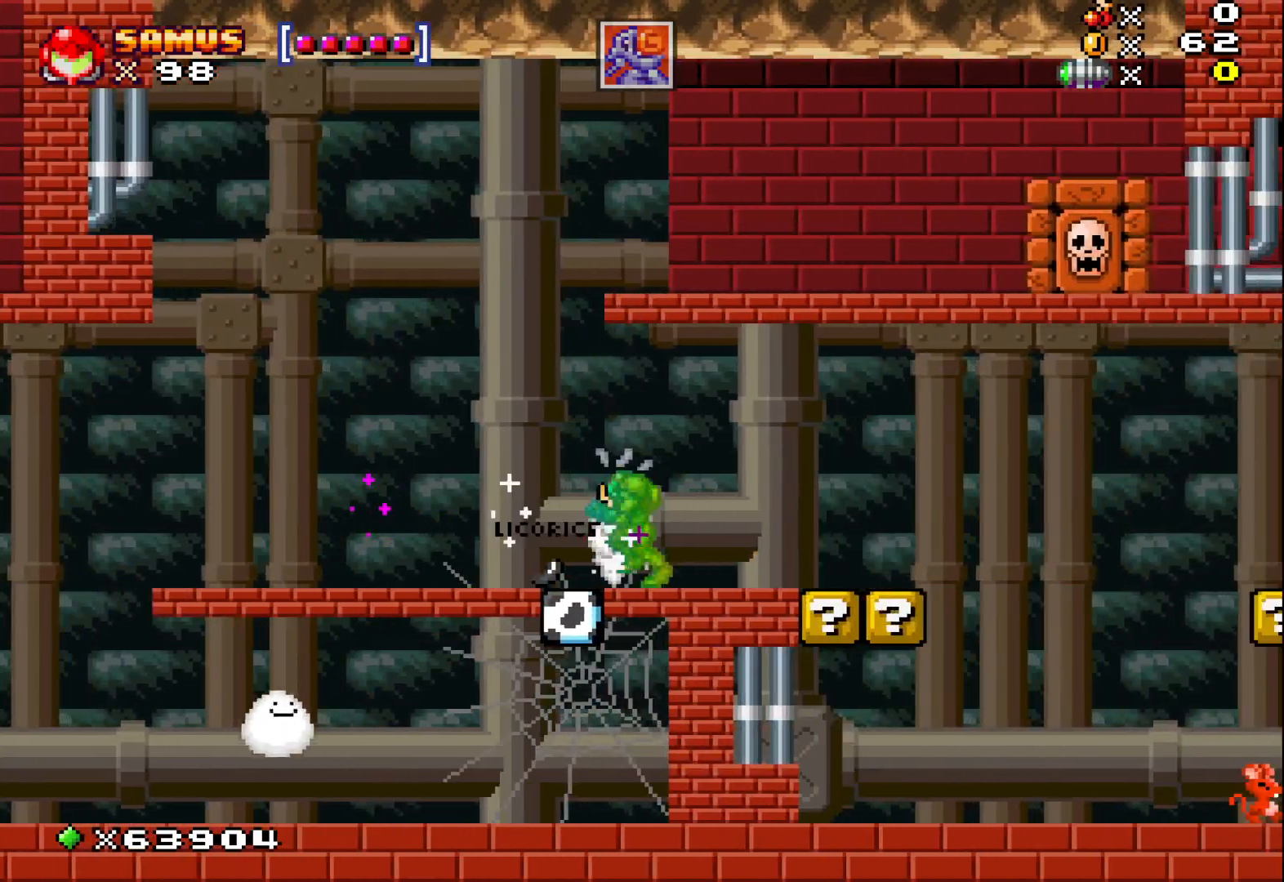
{"buttons": ["X"], "left_stick": "left", "events": [[100, "left_stick", "down"], [200, "X", "down"], [367, "left_stick", "left"]]}
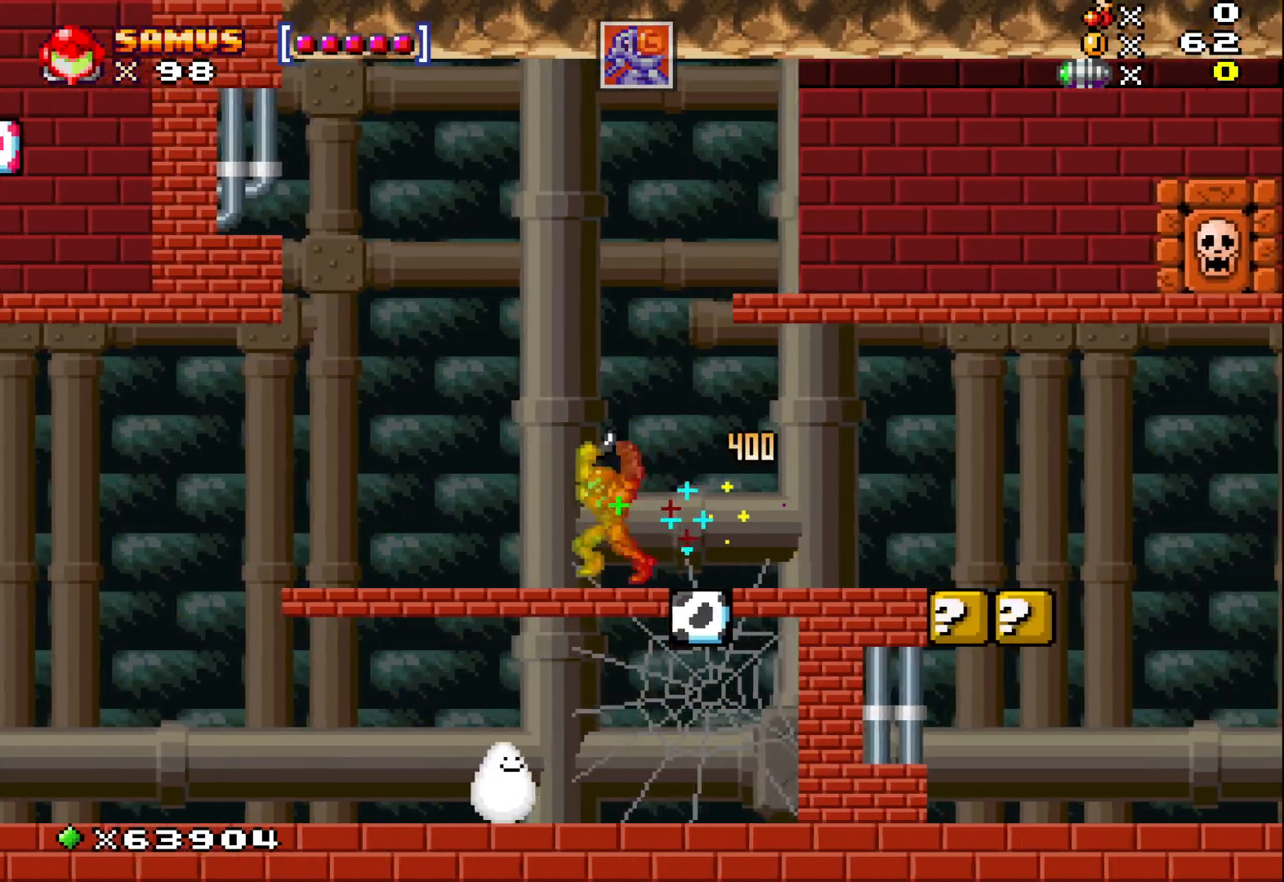
{"buttons": ["X"], "left_stick": "left", "events": []}
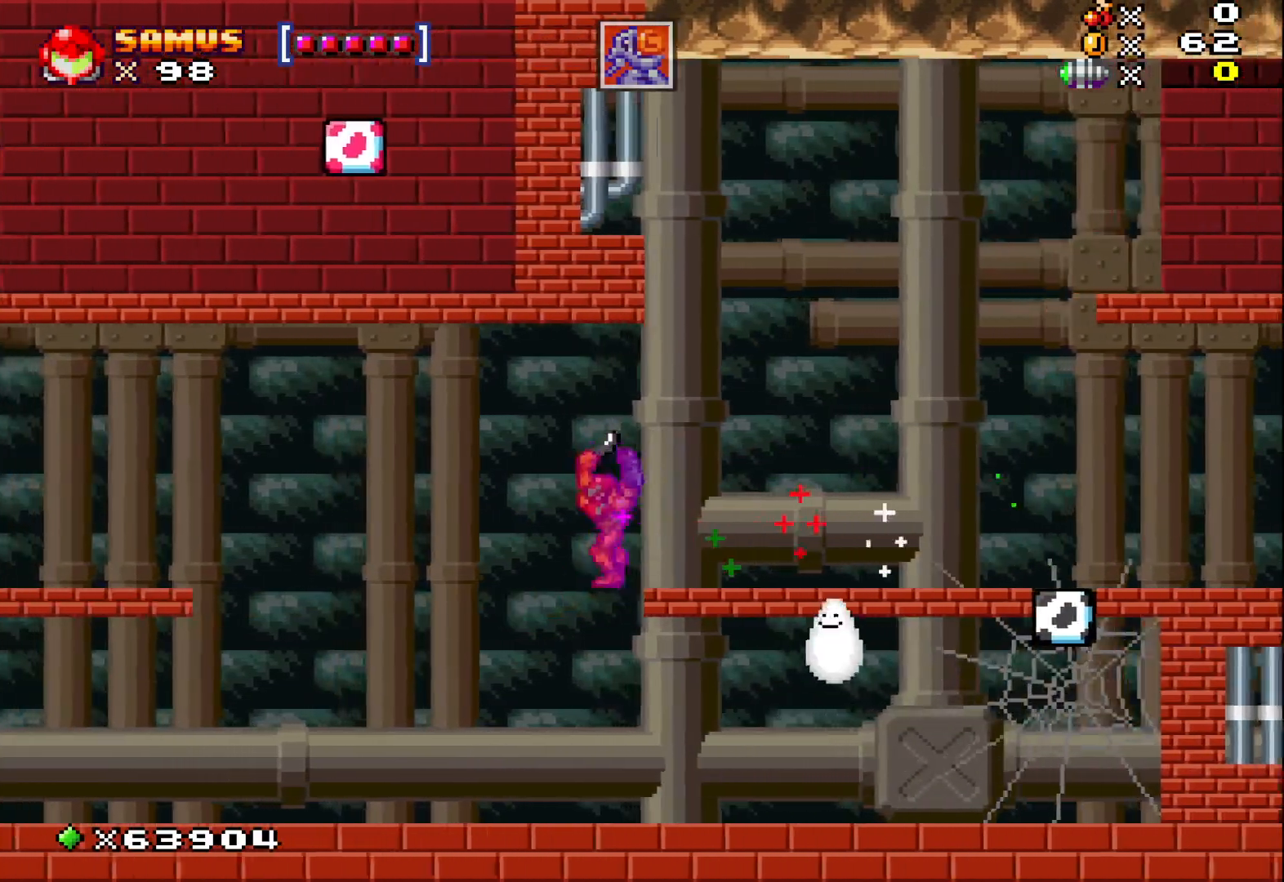
{"buttons": ["A", "X"], "left_stick": "center", "events": [[383, "left_stick", "center"], [433, "A", "down"]]}
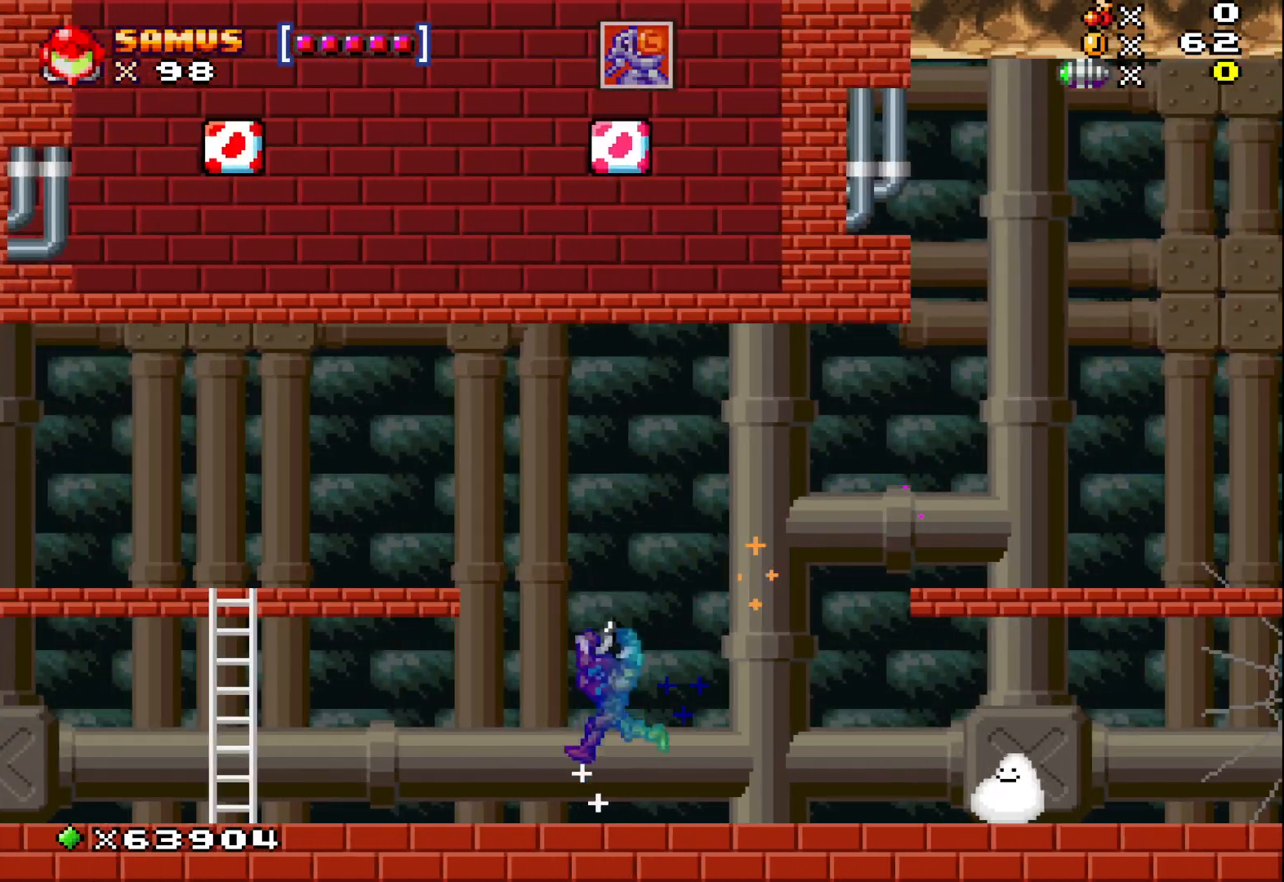
{"buttons": ["X"], "left_stick": "center", "events": [[50, "left_stick", "left"], [467, "A", "up"], [467, "left_stick", "center"]]}
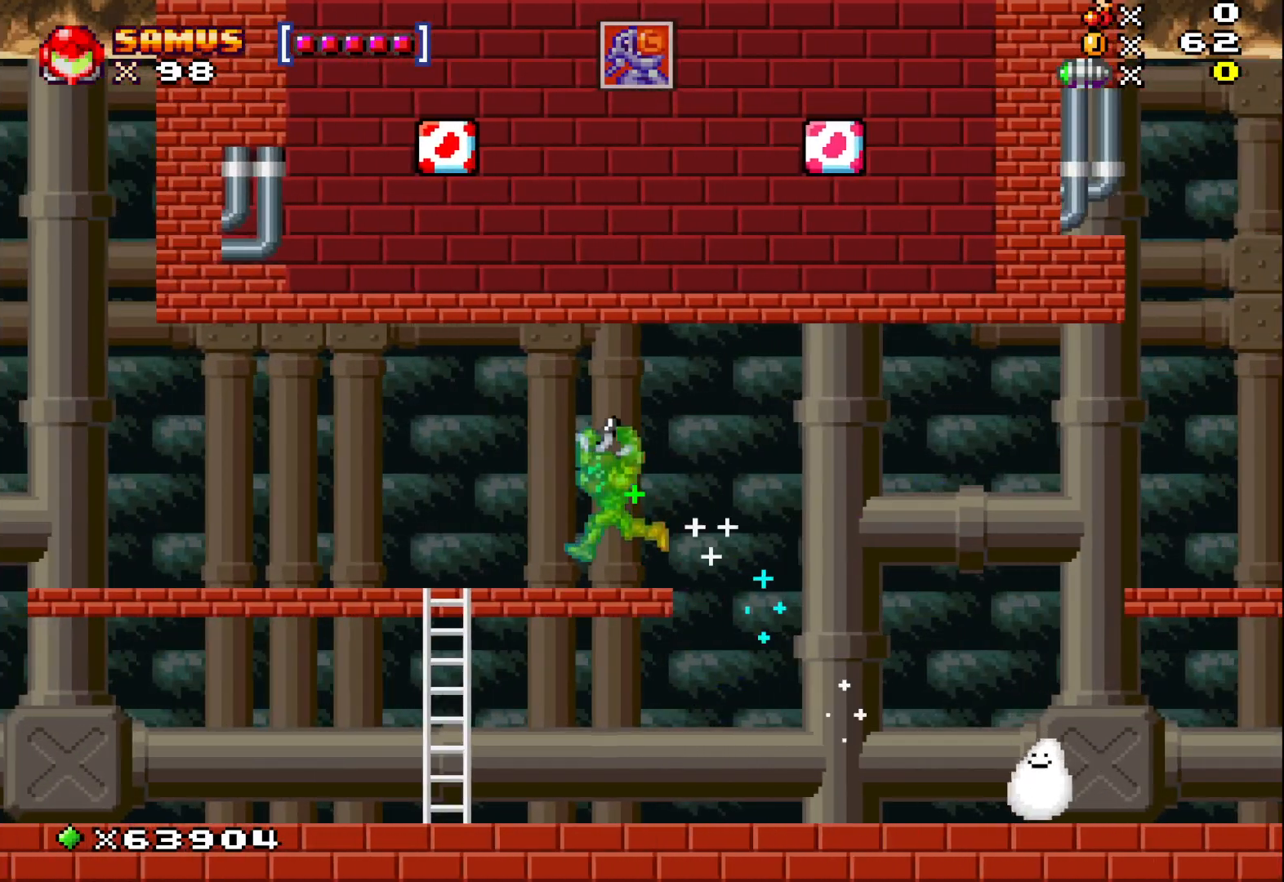
{"buttons": ["X"], "left_stick": "right", "events": [[400, "left_stick", "right"]]}
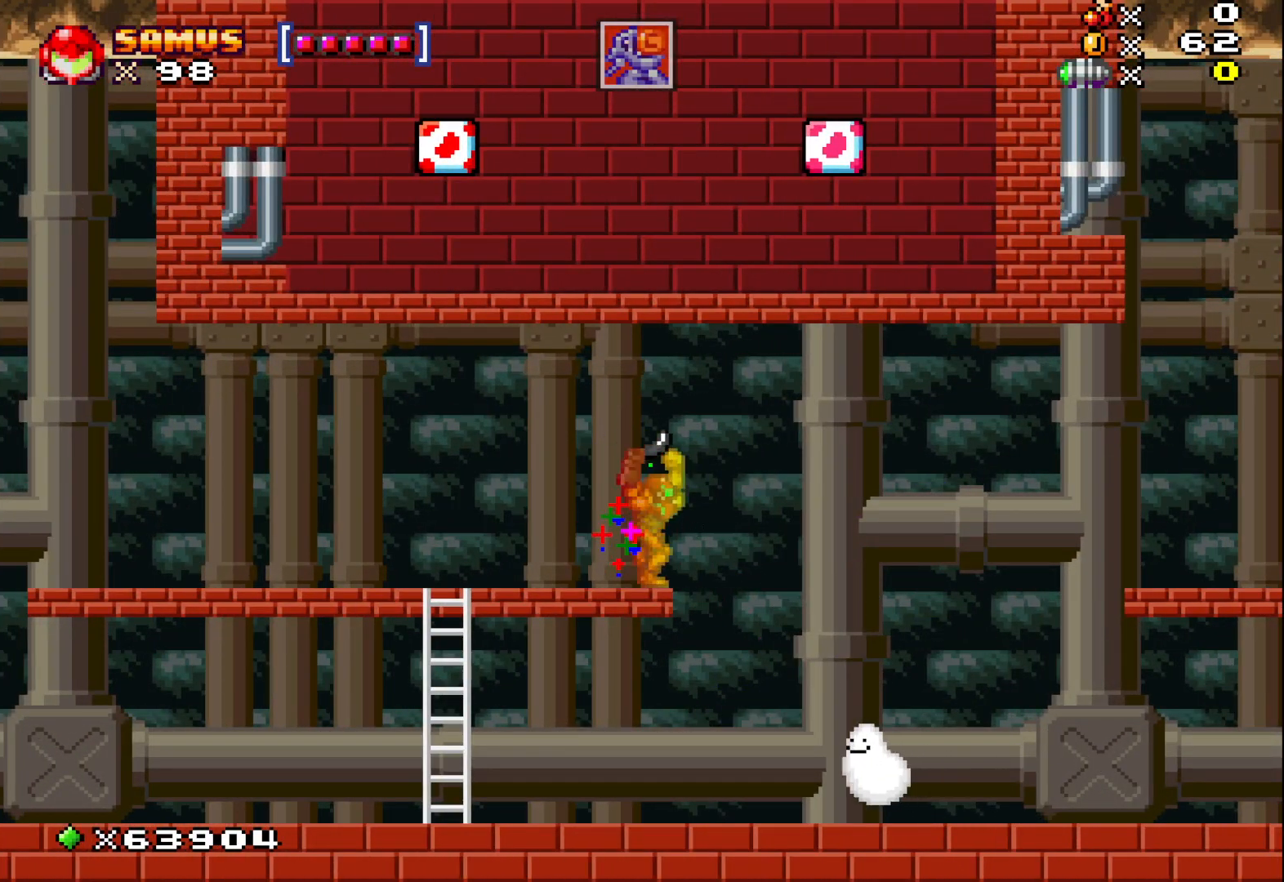
{"buttons": ["X"], "left_stick": "center", "events": [[67, "left_stick", "center"], [333, "left_stick", "left"], [433, "left_stick", "center"]]}
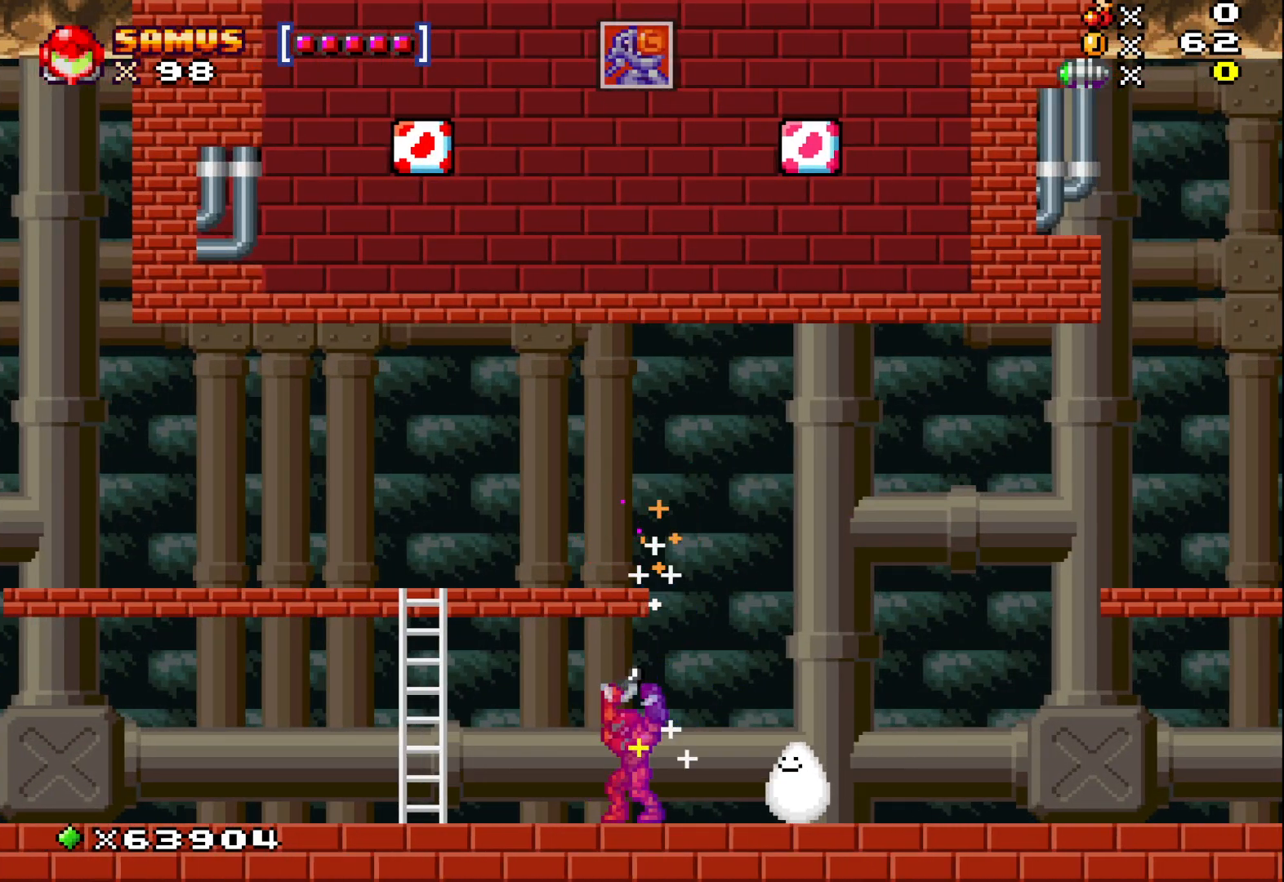
{"buttons": ["A", "X"], "left_stick": "center", "events": [[83, "left_stick", "right"], [233, "left_stick", "center"], [300, "A", "down"]]}
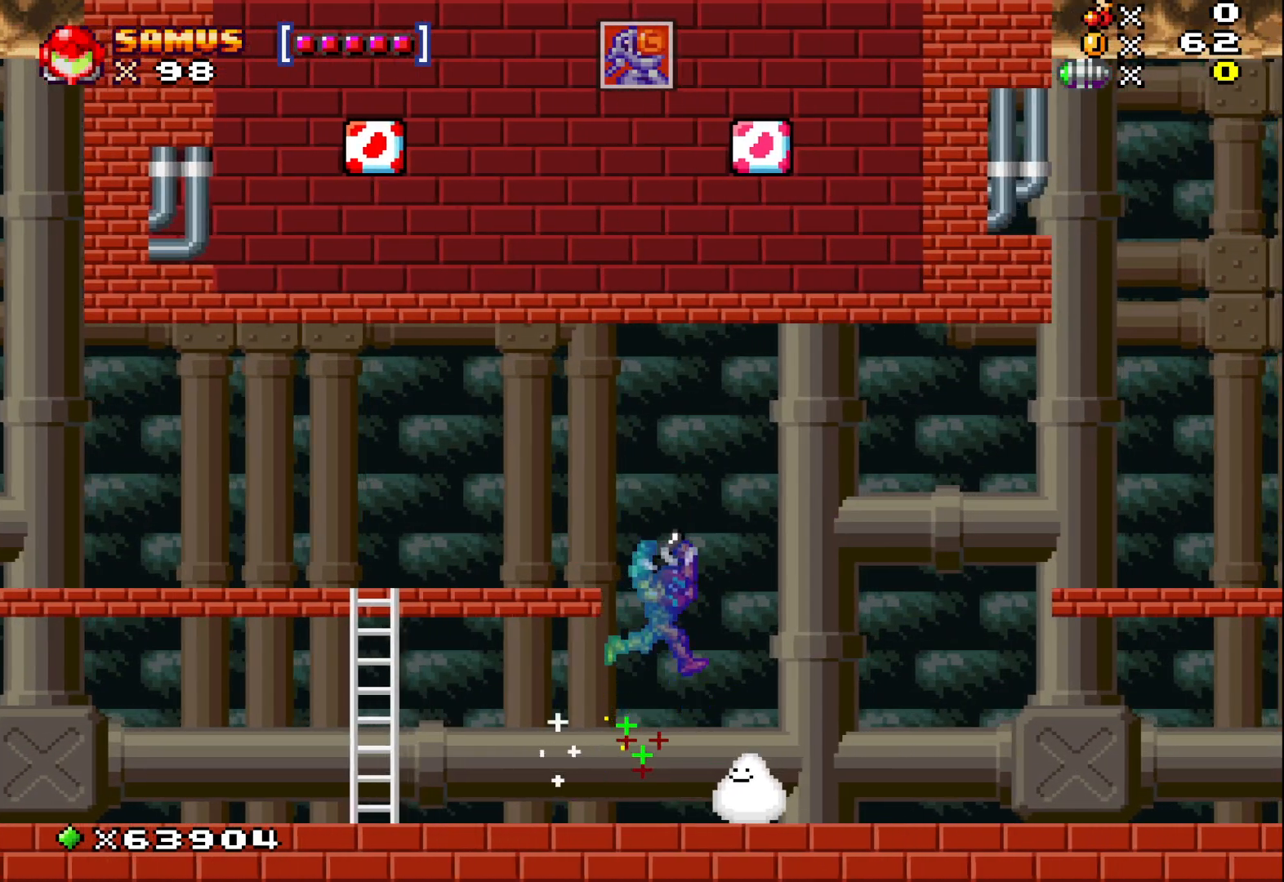
{"buttons": ["X"], "left_stick": "center", "events": [[100, "left_stick", "left"], [267, "A", "up"], [283, "left_stick", "center"]]}
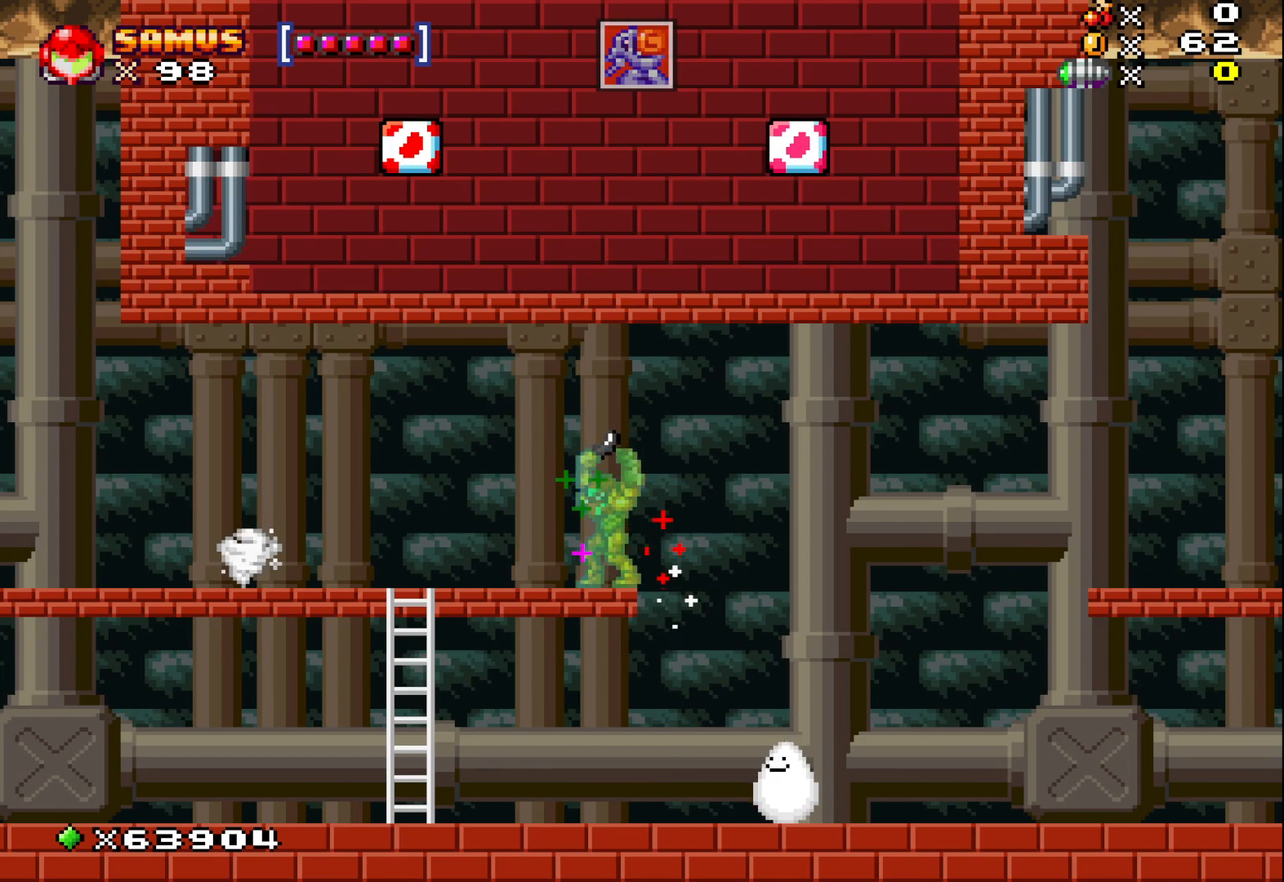
{"buttons": [], "left_stick": "center", "events": [[217, "X", "up"]]}
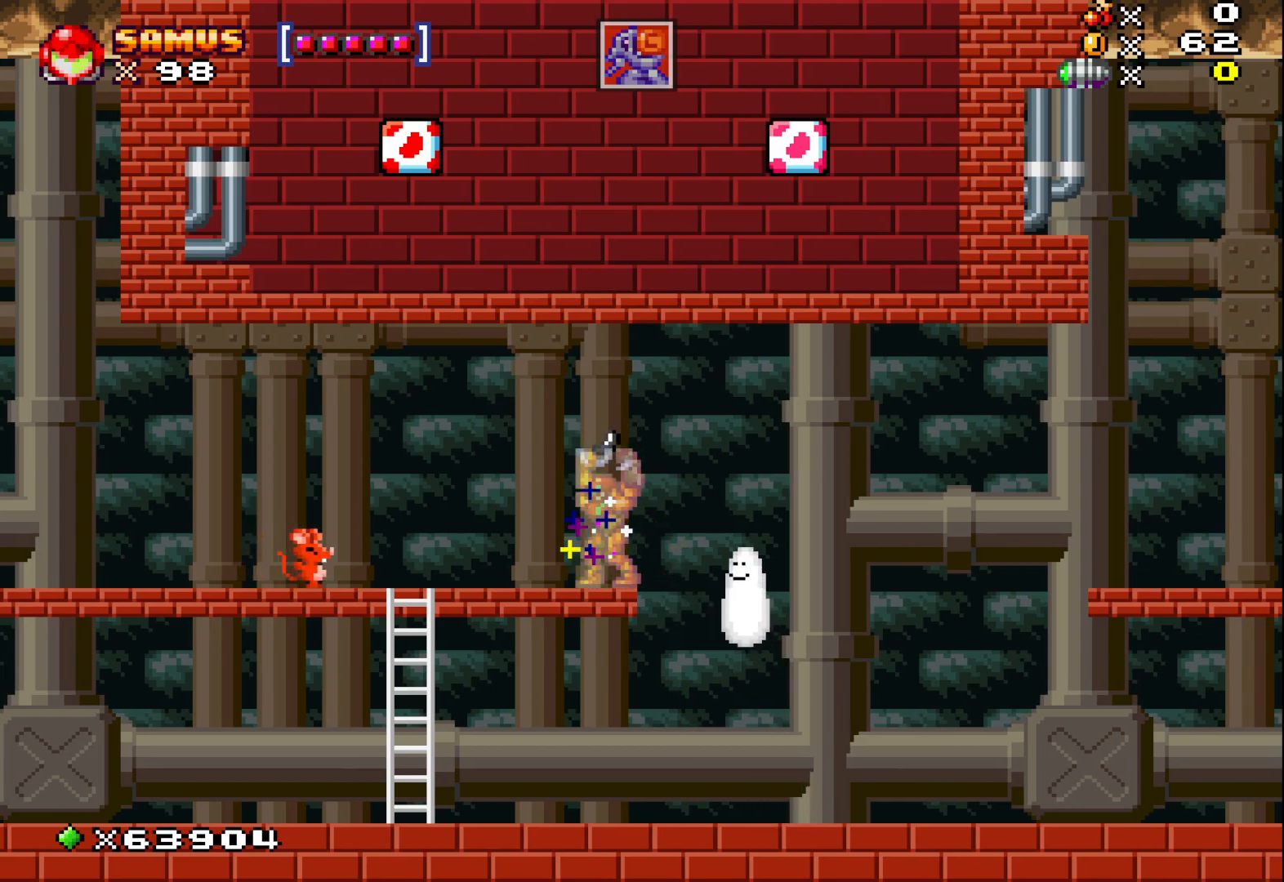
{"buttons": [], "left_stick": "up", "events": [[450, "left_stick", "up"]]}
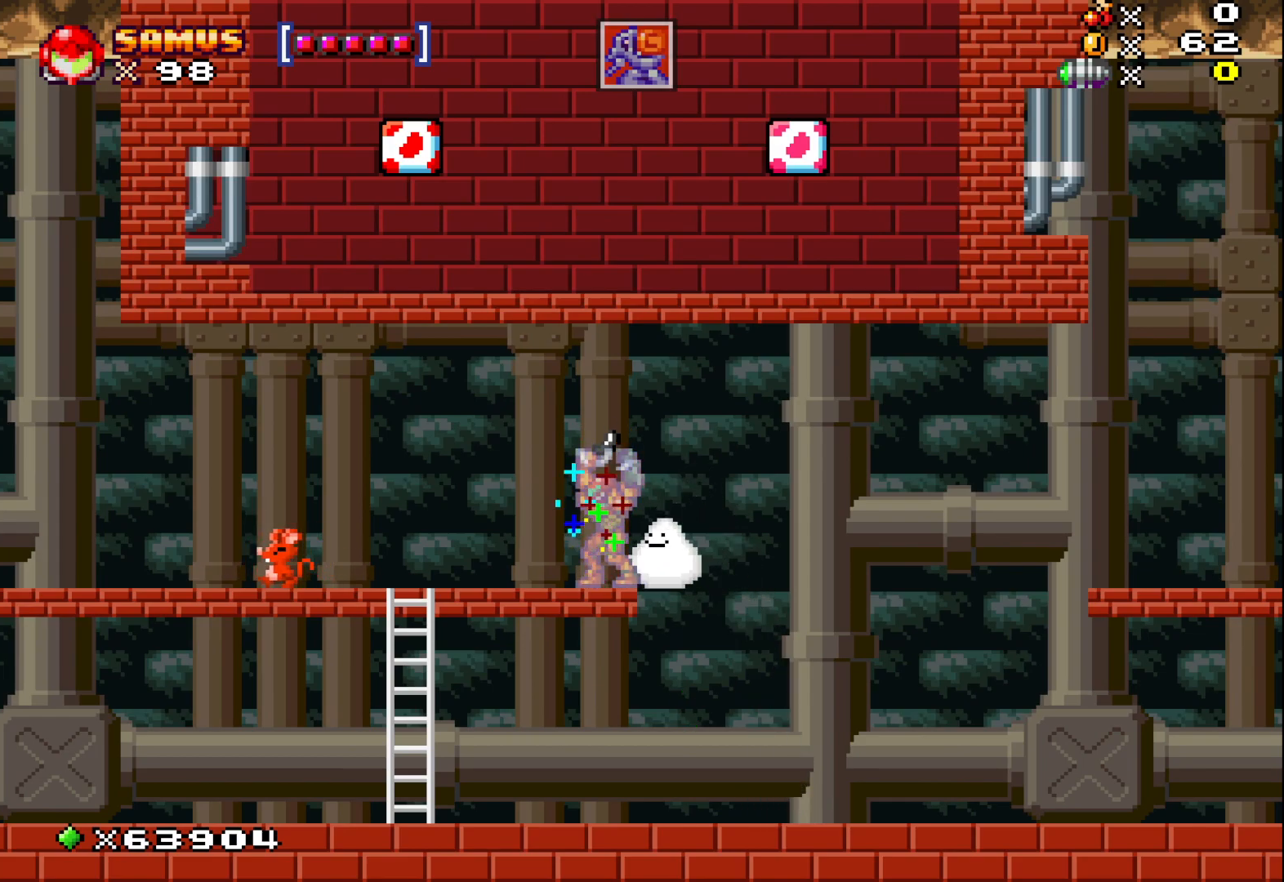
{"buttons": [], "left_stick": "center", "events": [[33, "X", "down"], [167, "left_stick", "center"], [183, "X", "up"]]}
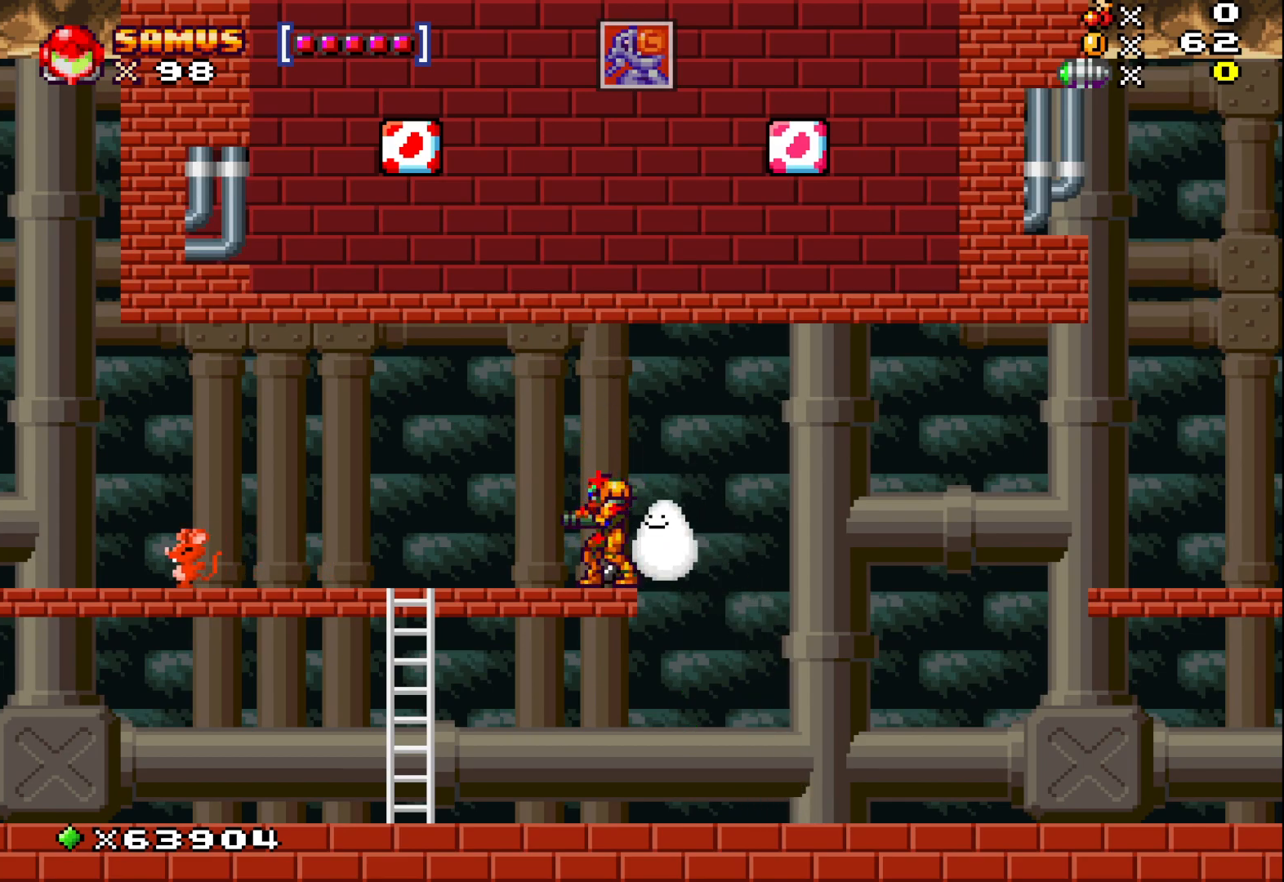
{"buttons": [], "left_stick": "center", "events": []}
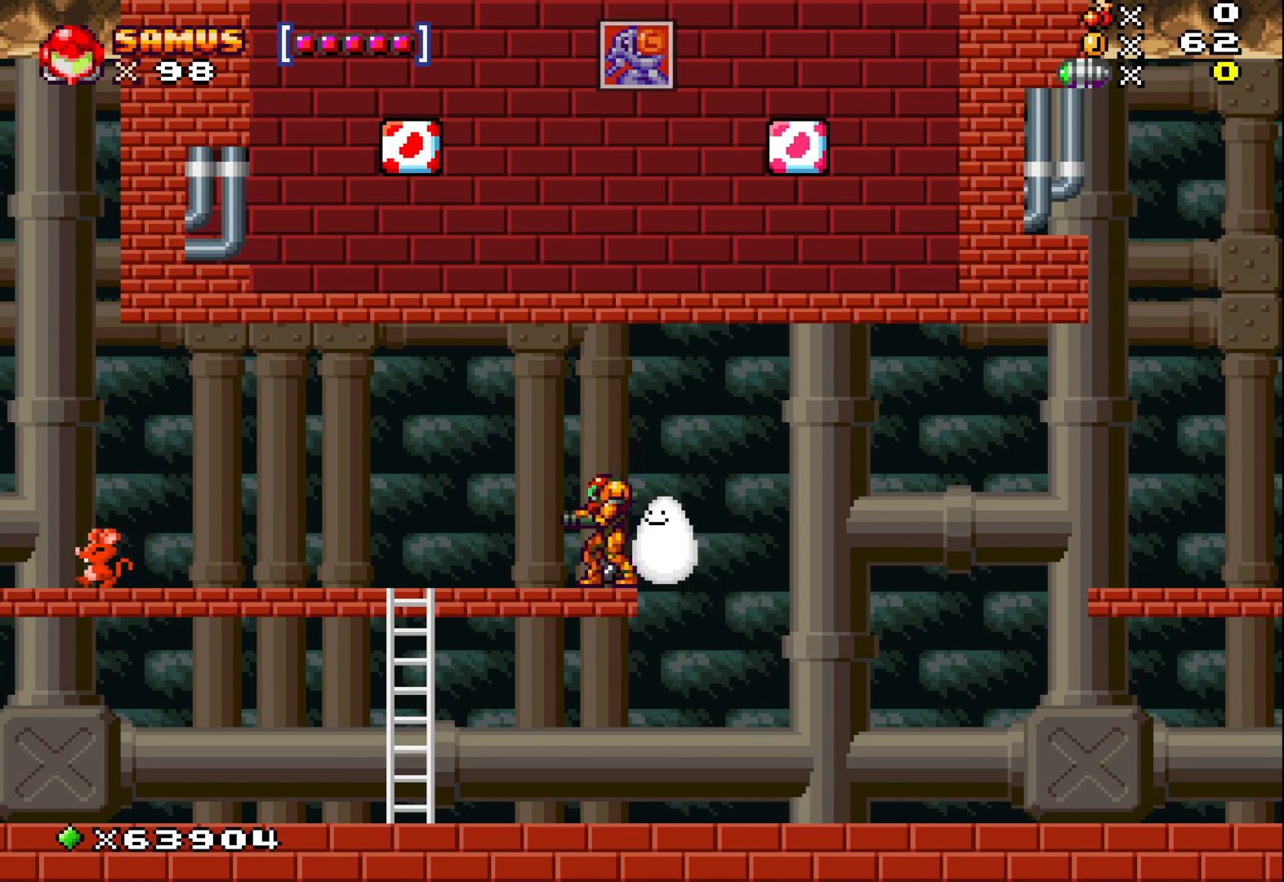
{"buttons": ["X"], "left_stick": "down", "events": [[283, "left_stick", "down"], [400, "X", "down"]]}
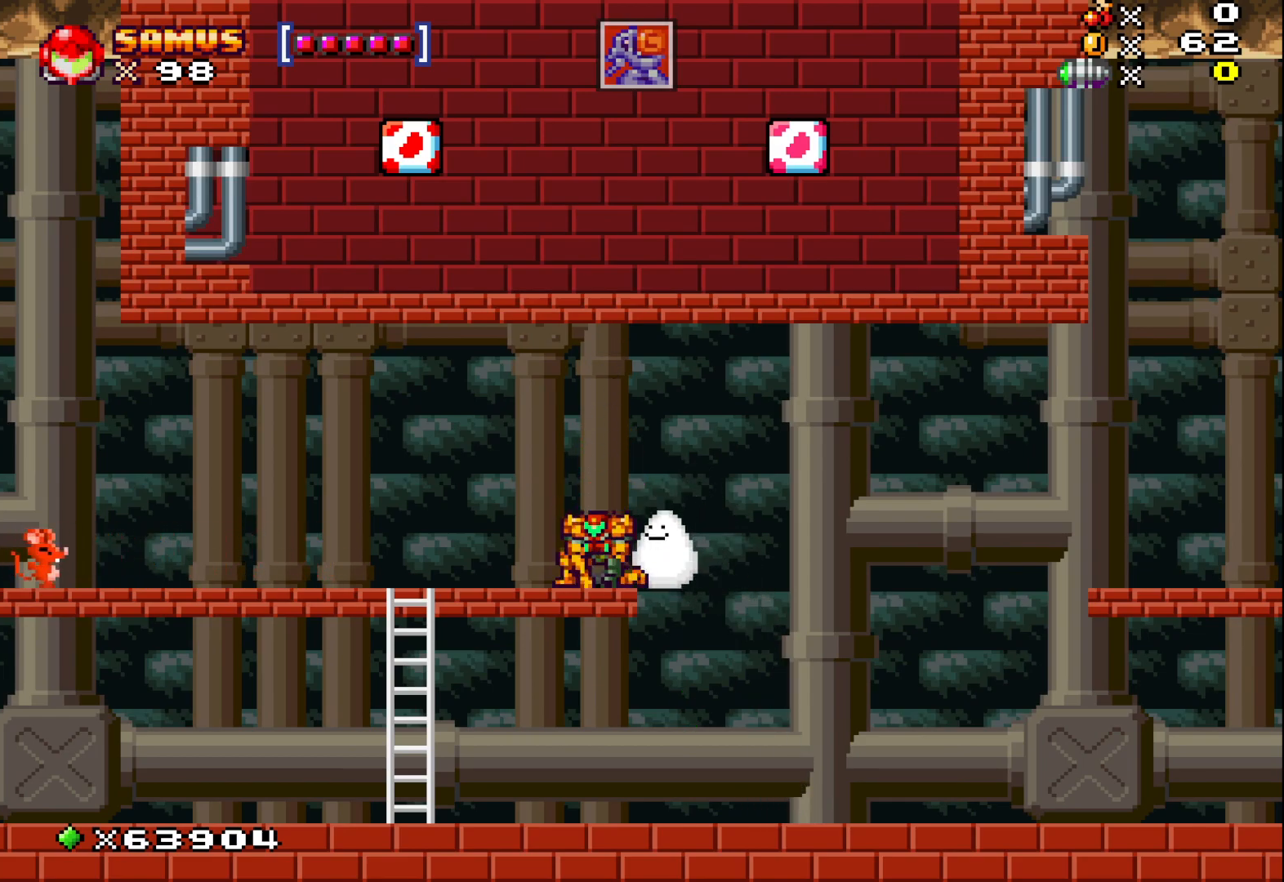
{"buttons": [], "left_stick": "center", "events": [[200, "left_stick", "center"], [317, "X", "up"], [333, "left_stick", "right"], [417, "left_stick", "center"]]}
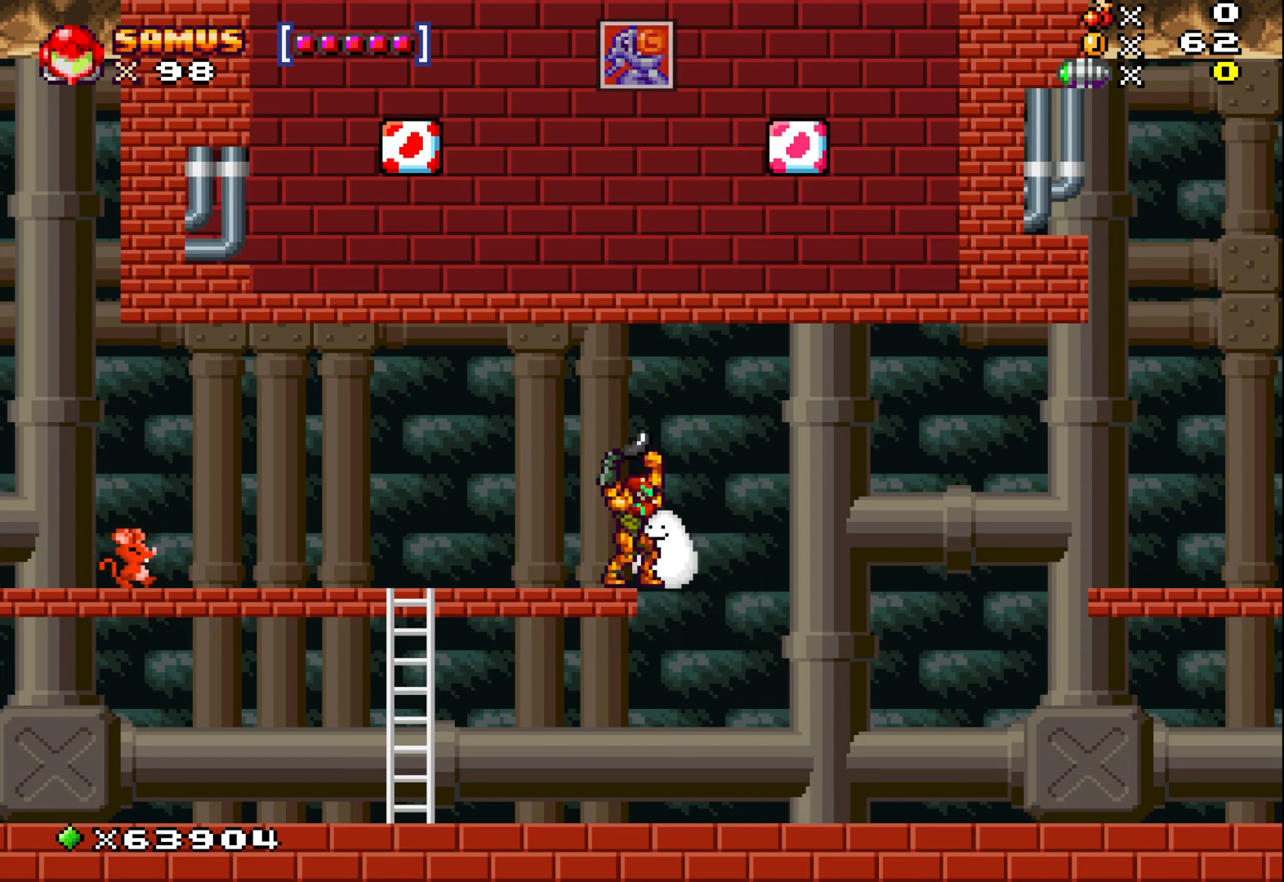
{"buttons": [], "left_stick": "center", "events": [[67, "left_stick", "up"], [117, "X", "down"], [267, "left_stick", "center"], [283, "X", "up"]]}
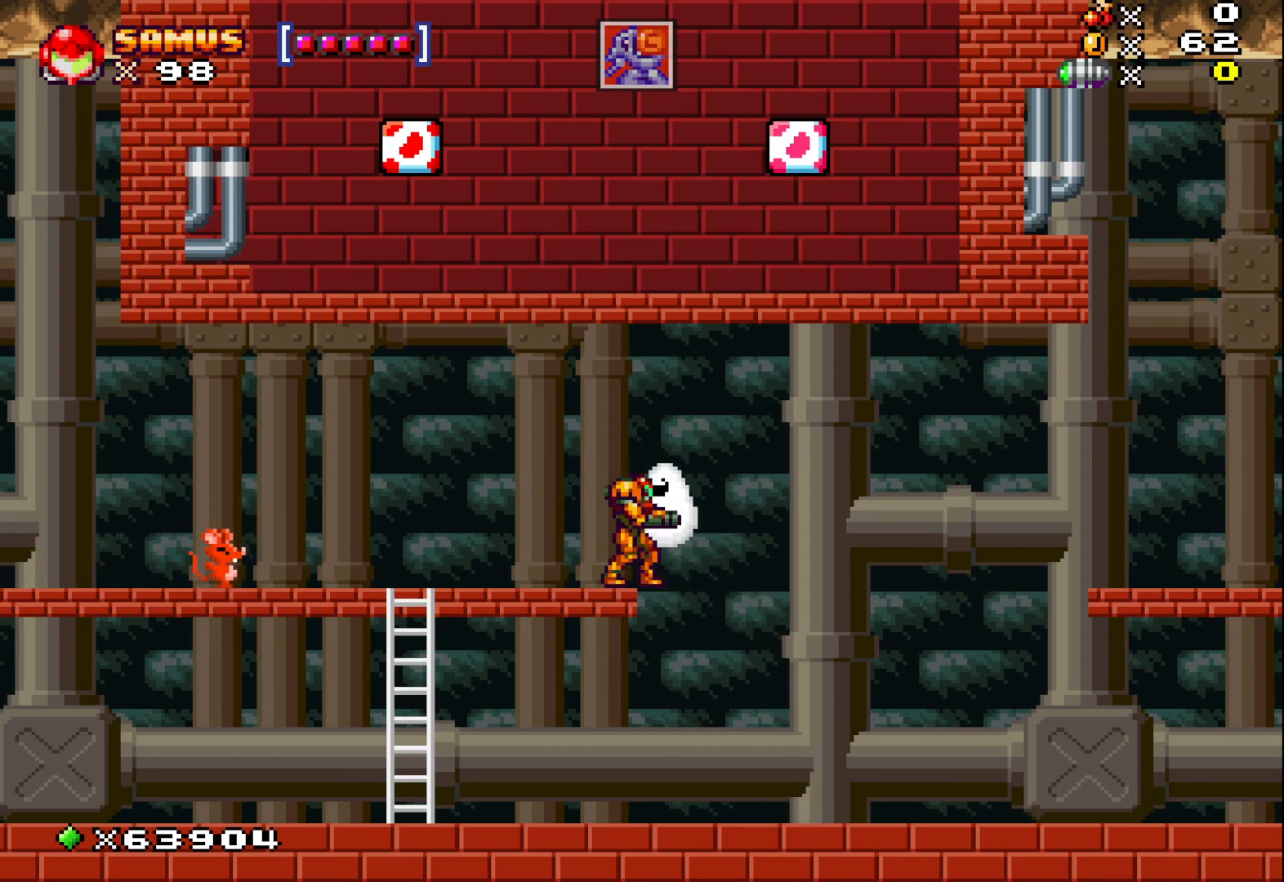
{"buttons": [], "left_stick": "center", "events": []}
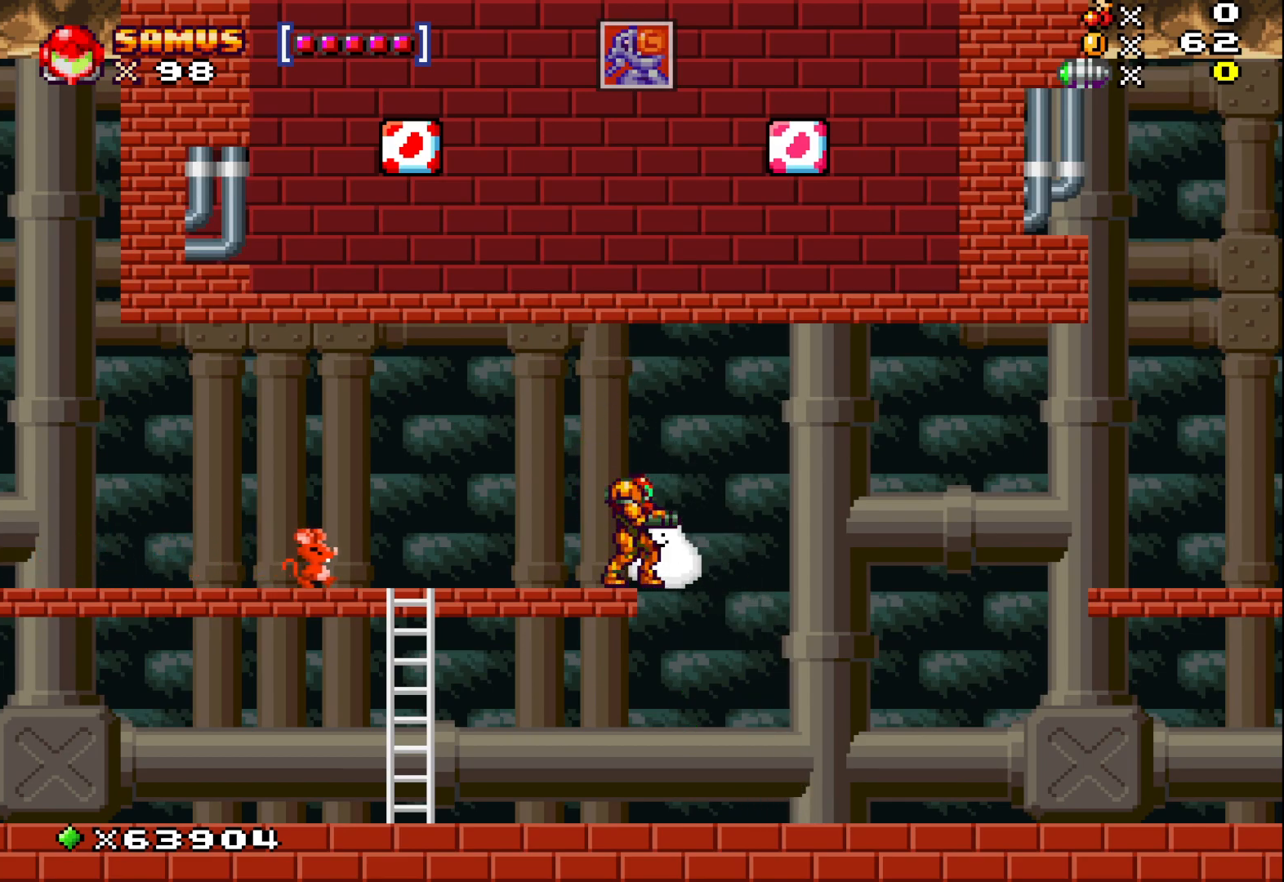
{"buttons": [], "left_stick": "center", "events": []}
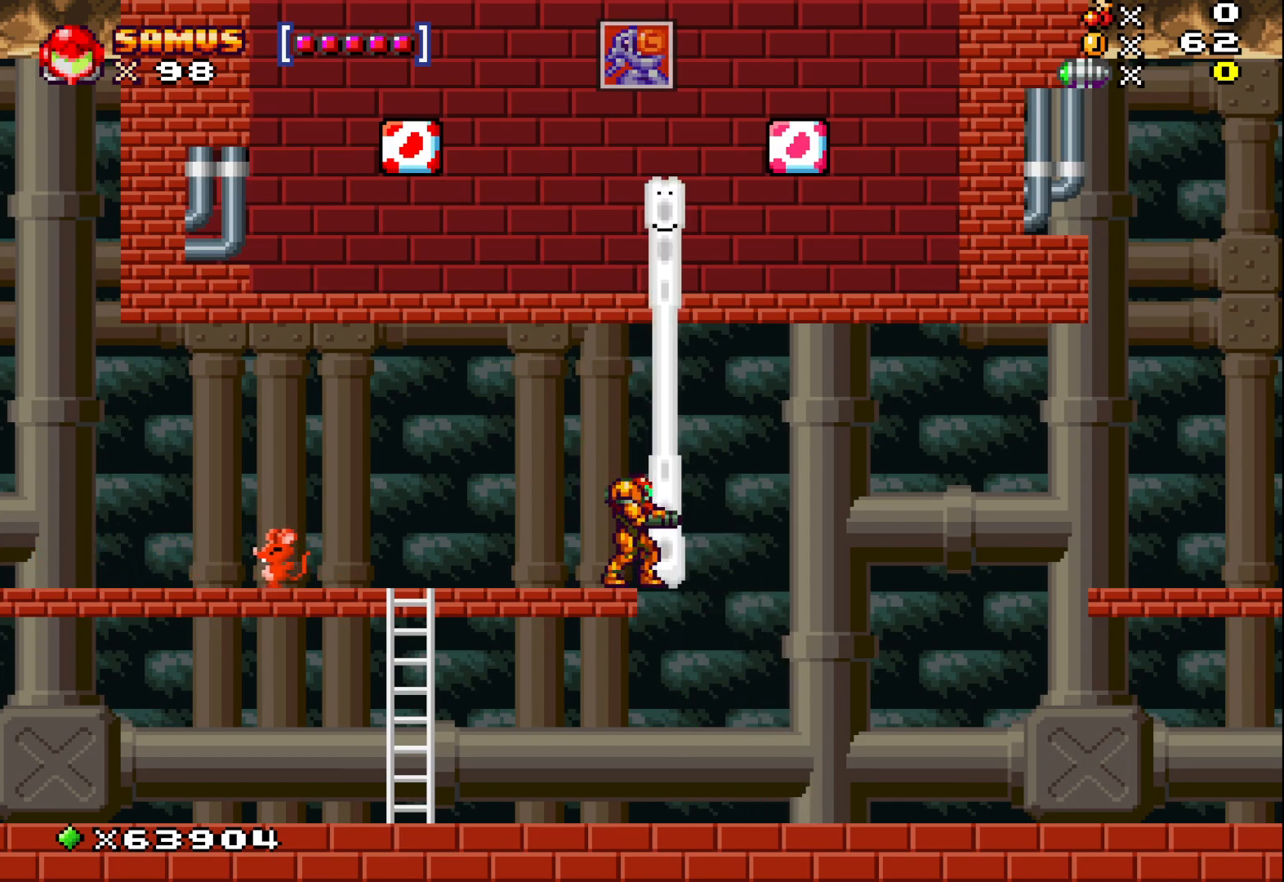
{"buttons": [], "left_stick": "up", "events": [[50, "A", "down"], [50, "left_stick", "up-right"], [117, "left_stick", "up"], [150, "A", "up"]]}
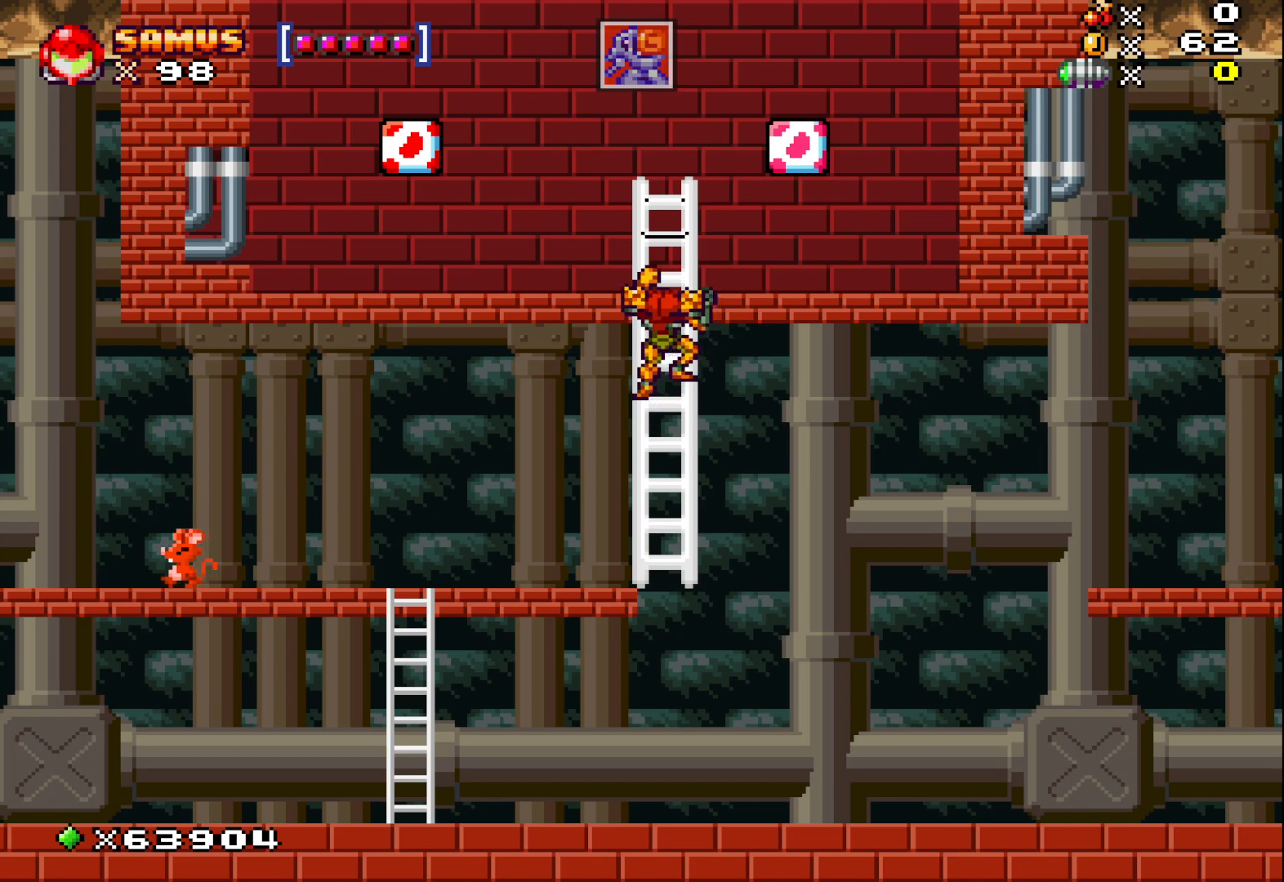
{"buttons": [], "left_stick": "right", "events": [[250, "A", "down"], [300, "left_stick", "center"], [383, "A", "up"], [417, "left_stick", "right"]]}
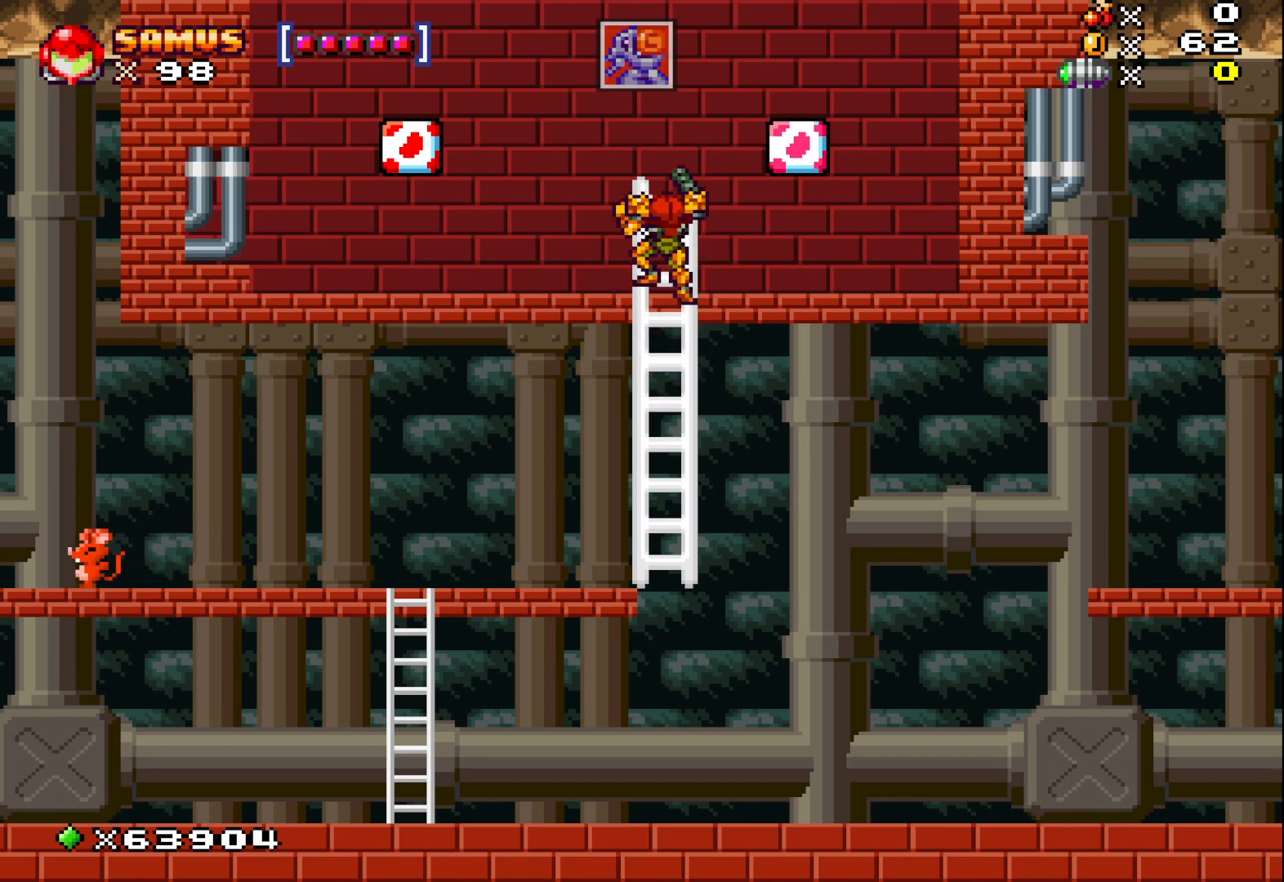
{"buttons": [], "left_stick": "up-right", "events": [[117, "left_stick", "center"], [250, "left_stick", "up-right"], [300, "A", "down"], [383, "A", "up"]]}
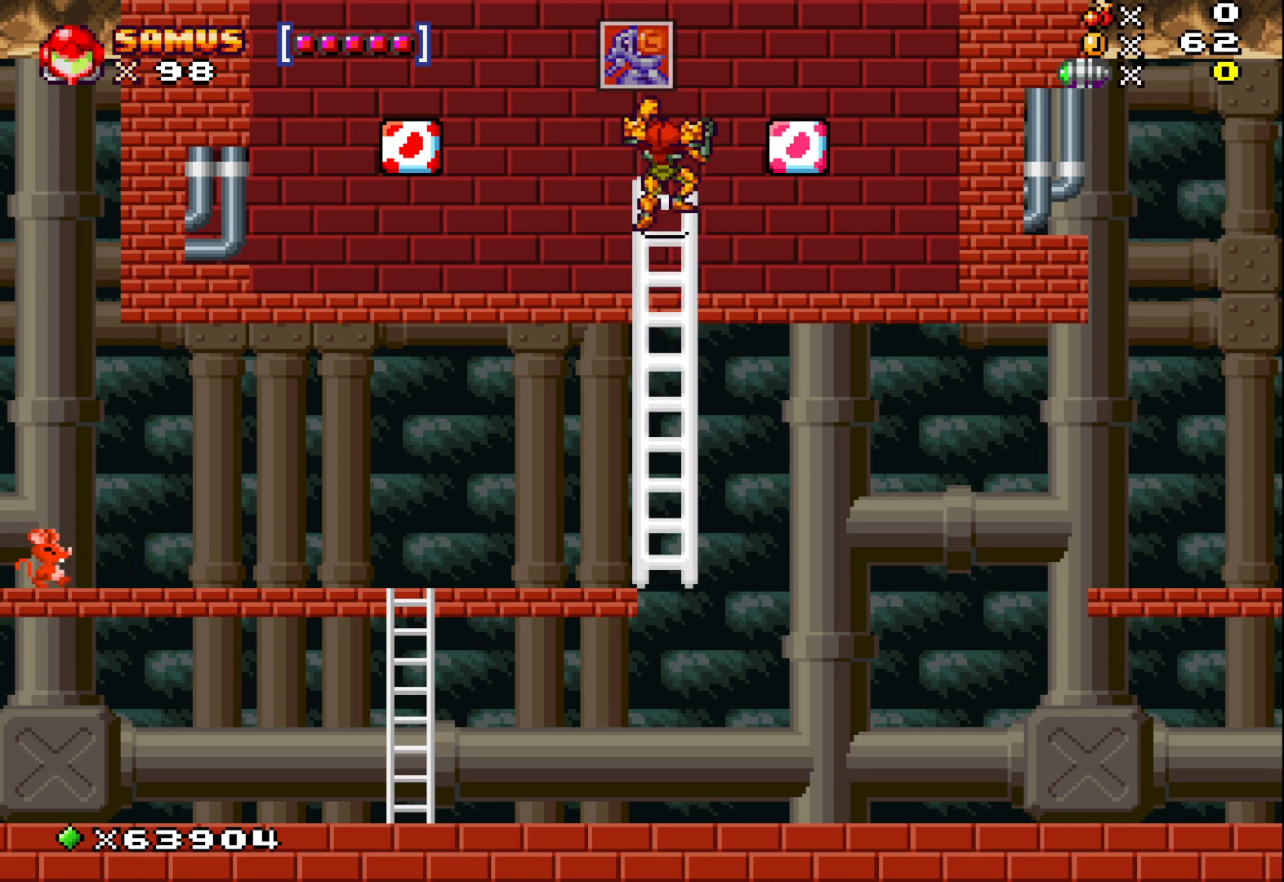
{"buttons": ["A"], "left_stick": "right", "events": [[17, "left_stick", "center"], [183, "left_stick", "right"], [467, "A", "down"]]}
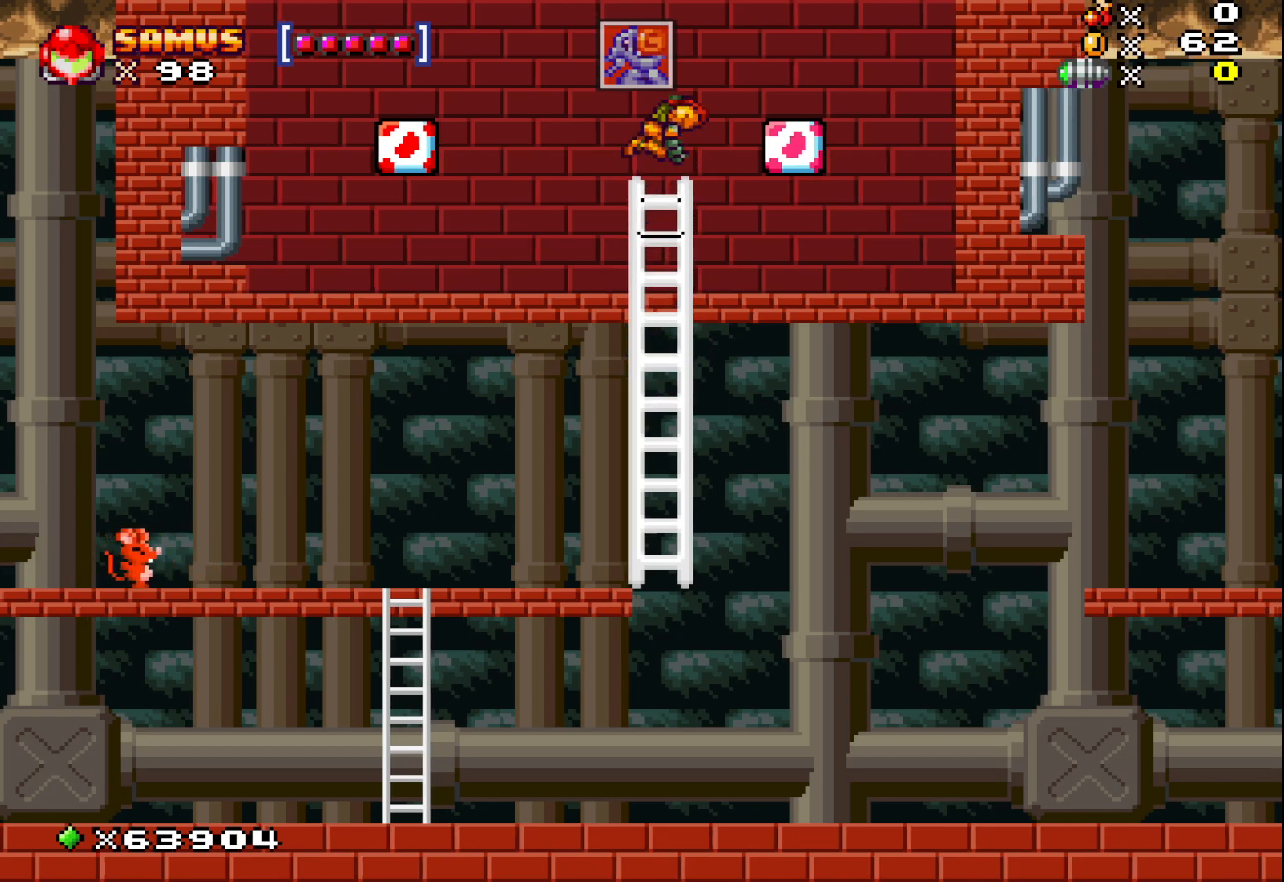
{"buttons": [], "left_stick": "center", "events": [[17, "A", "up"], [183, "left_stick", "center"]]}
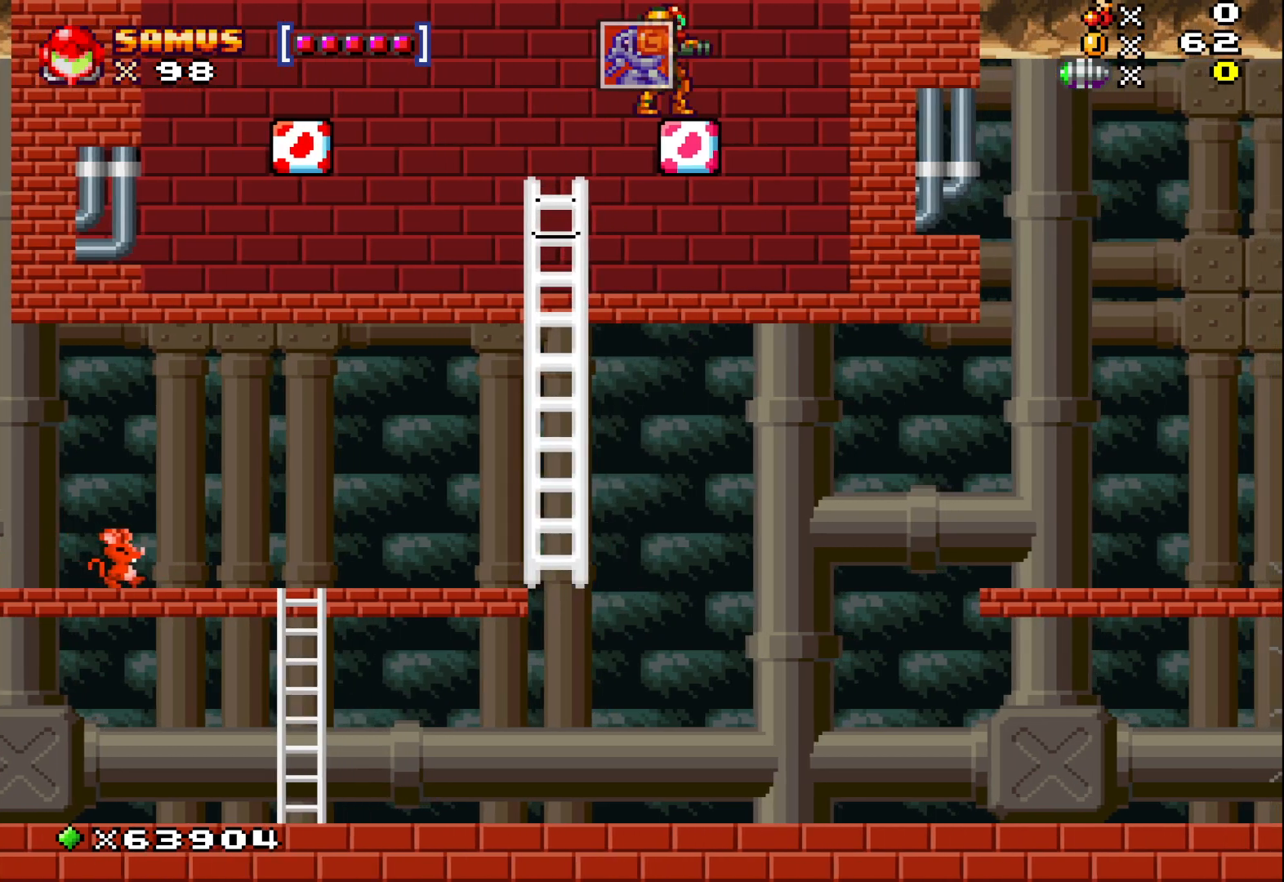
{"buttons": [], "left_stick": "center", "events": []}
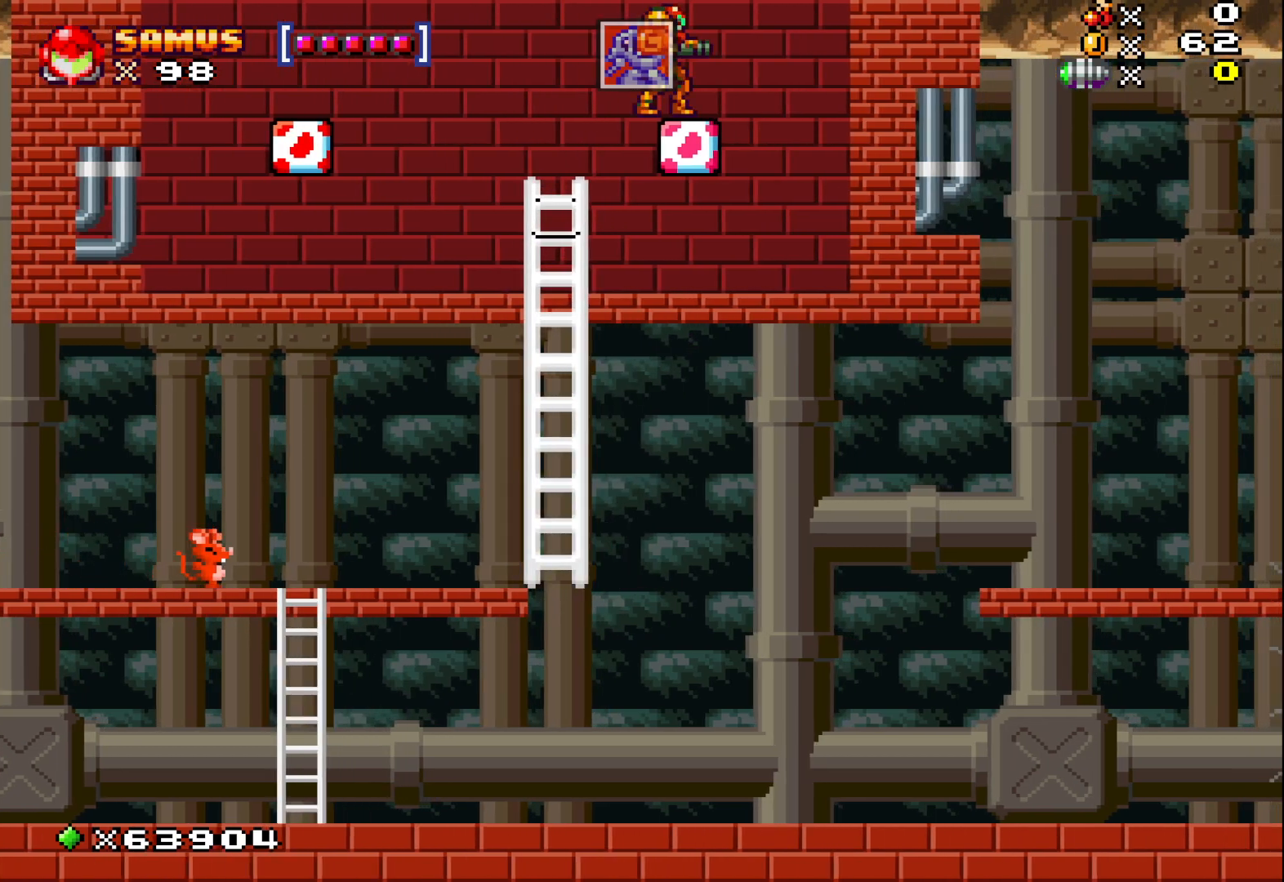
{"buttons": [], "left_stick": "center", "events": [[117, "left_stick", "right"], [483, "left_stick", "center"]]}
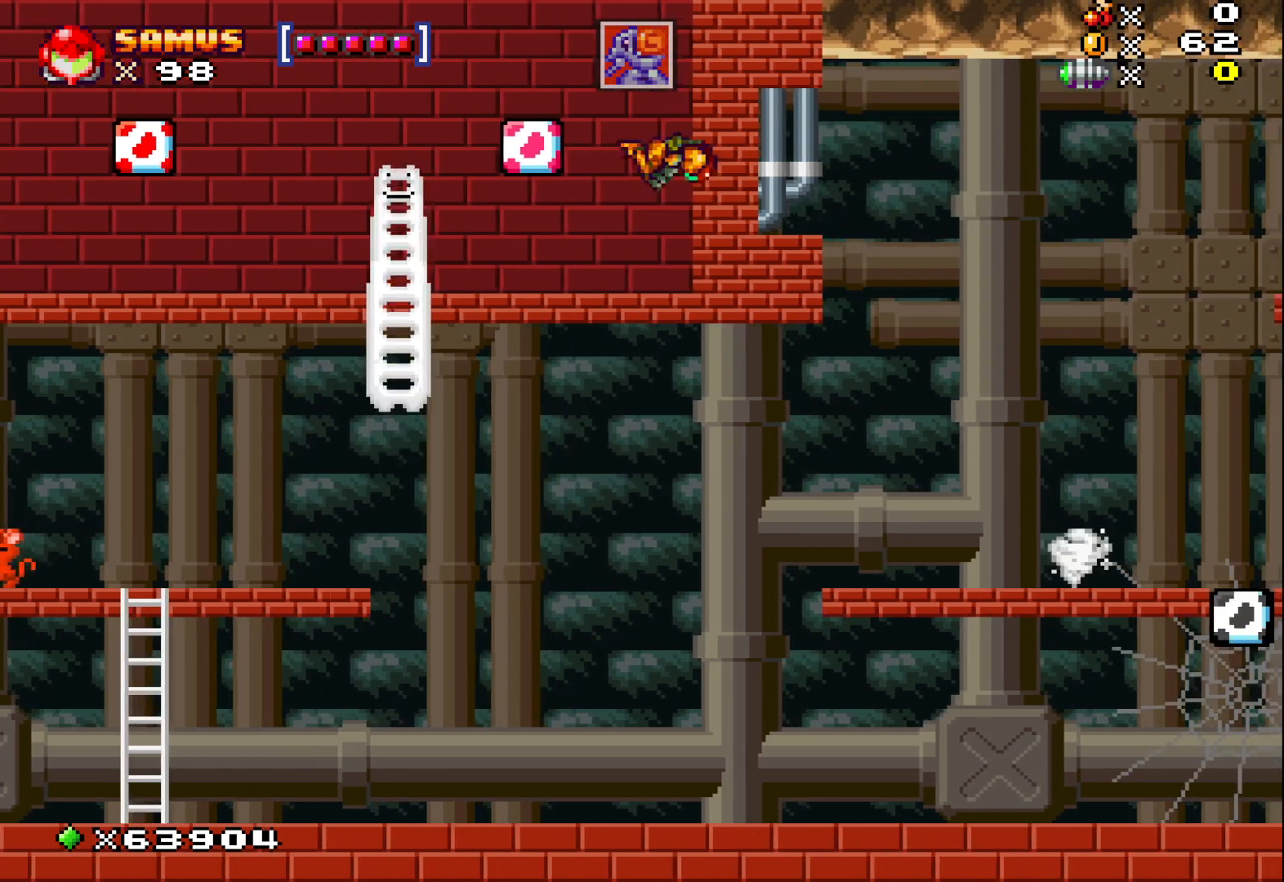
{"buttons": [], "left_stick": "right", "events": [[33, "left_stick", "left"], [250, "A", "down"], [317, "left_stick", "center"], [400, "A", "up"], [417, "left_stick", "right"]]}
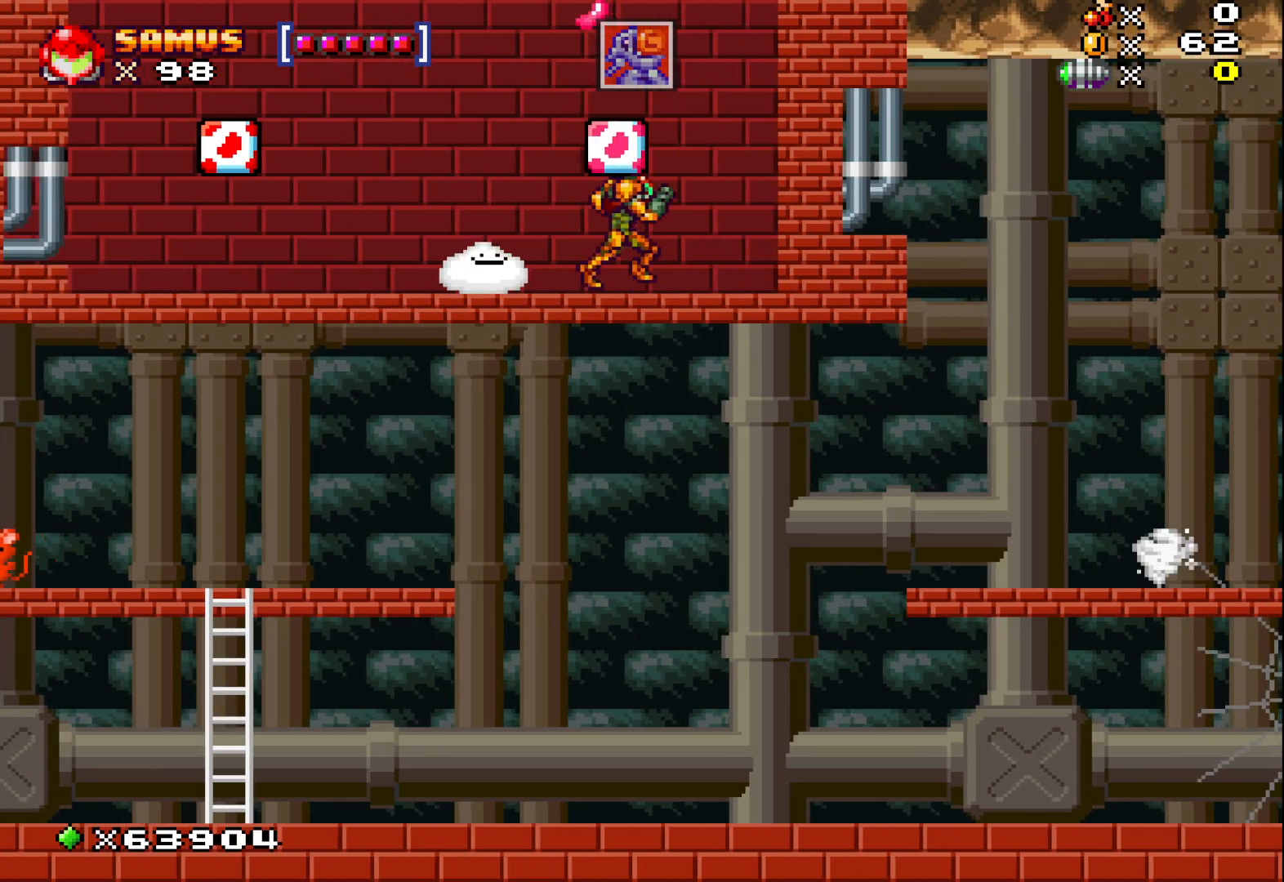
{"buttons": ["A"], "left_stick": "left", "events": [[183, "left_stick", "center"], [200, "A", "down"], [367, "left_stick", "left"]]}
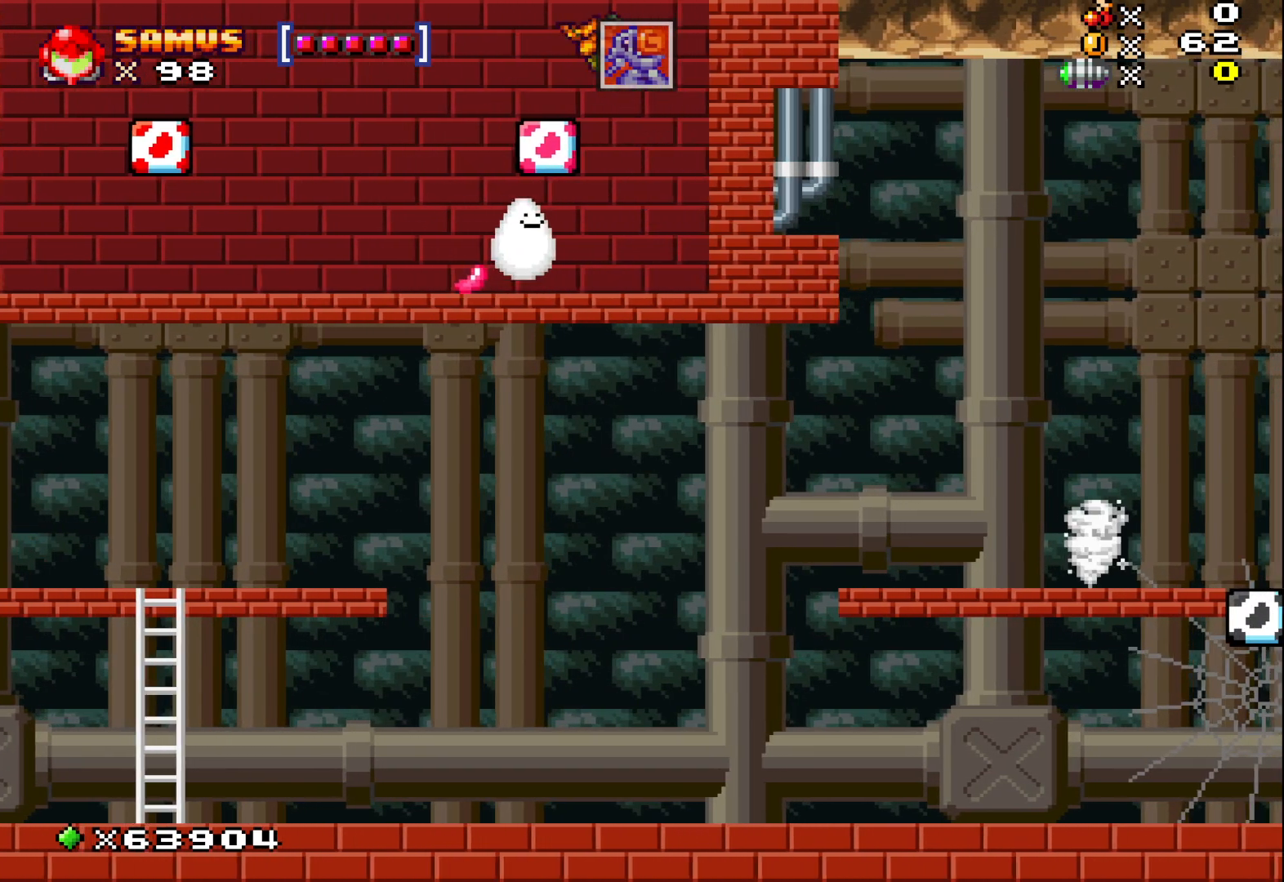
{"buttons": [], "left_stick": "right", "events": [[50, "A", "up"], [317, "left_stick", "center"], [417, "left_stick", "right"]]}
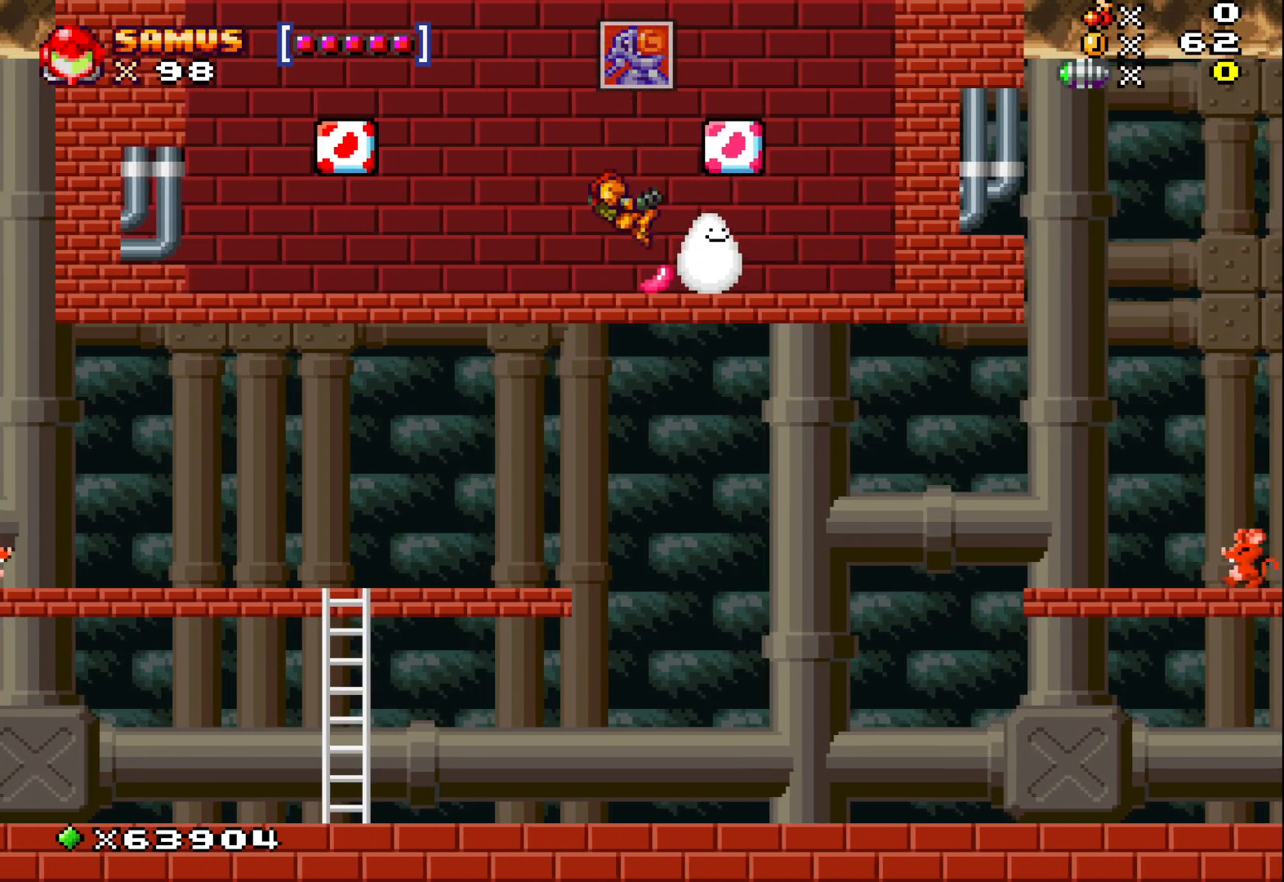
{"buttons": ["X"], "left_stick": "left", "events": [[50, "left_stick", "down"], [167, "X", "down"], [400, "left_stick", "left"]]}
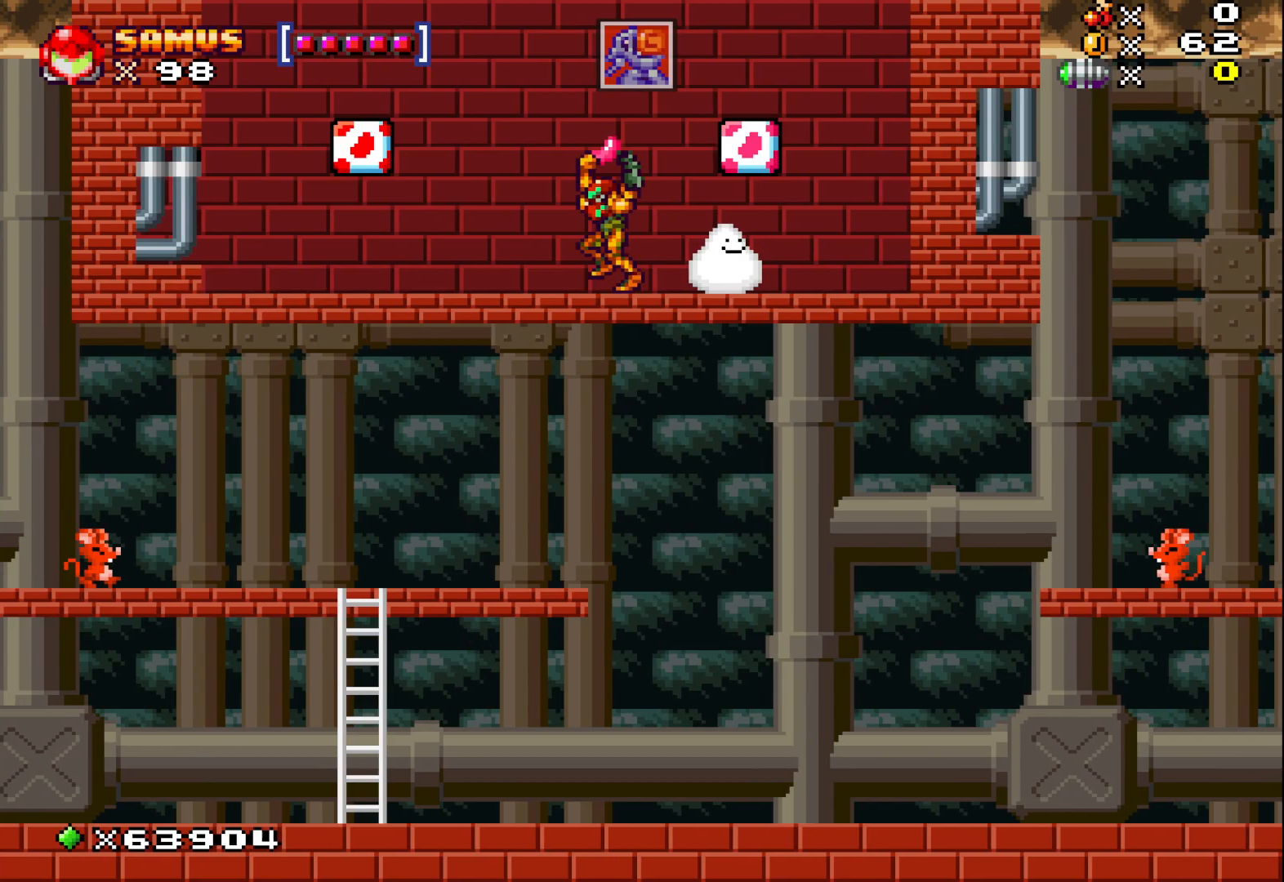
{"buttons": ["X"], "left_stick": "up", "events": [[83, "X", "up"], [233, "left_stick", "center"], [333, "left_stick", "up"], [383, "X", "down"]]}
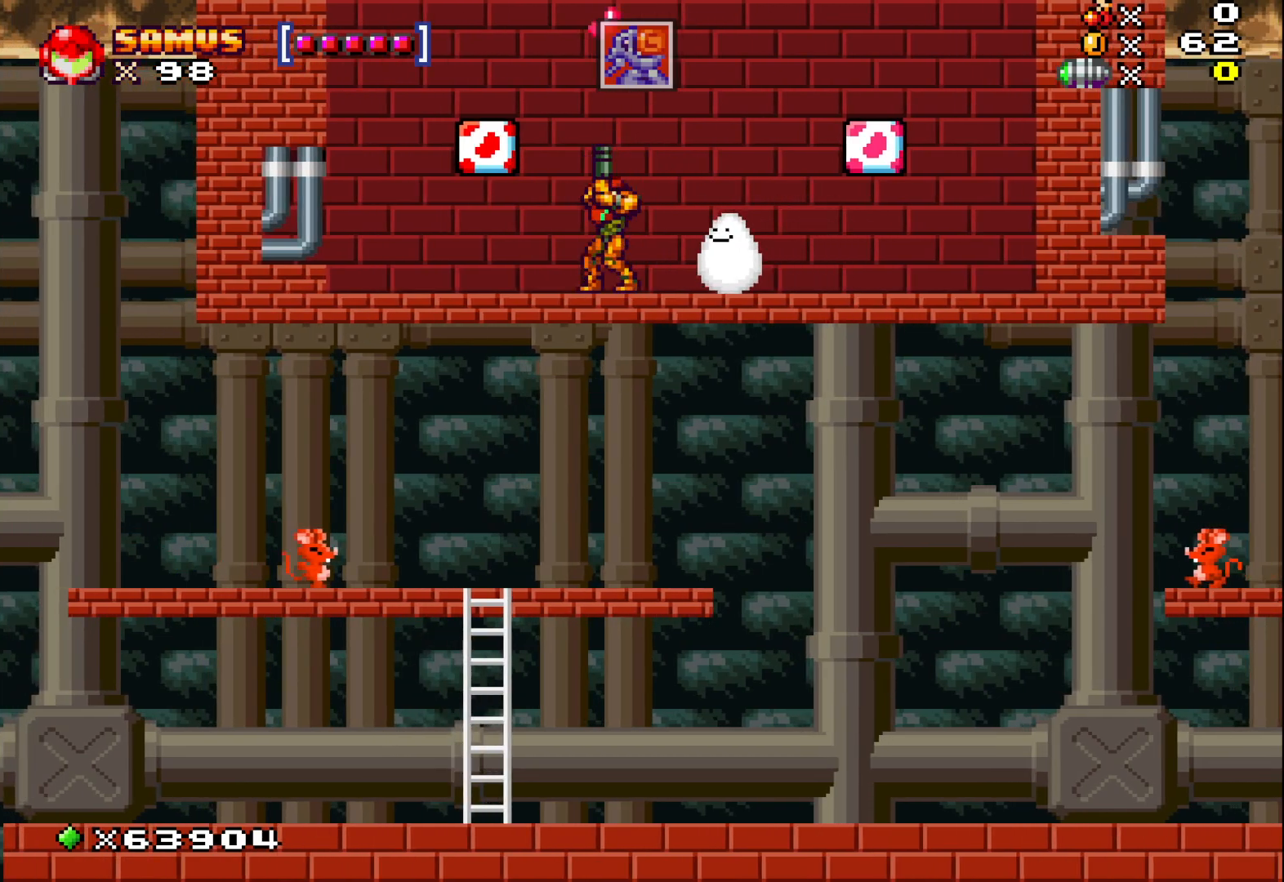
{"buttons": [], "left_stick": "left", "events": [[17, "left_stick", "center"], [33, "X", "up"], [417, "left_stick", "left"]]}